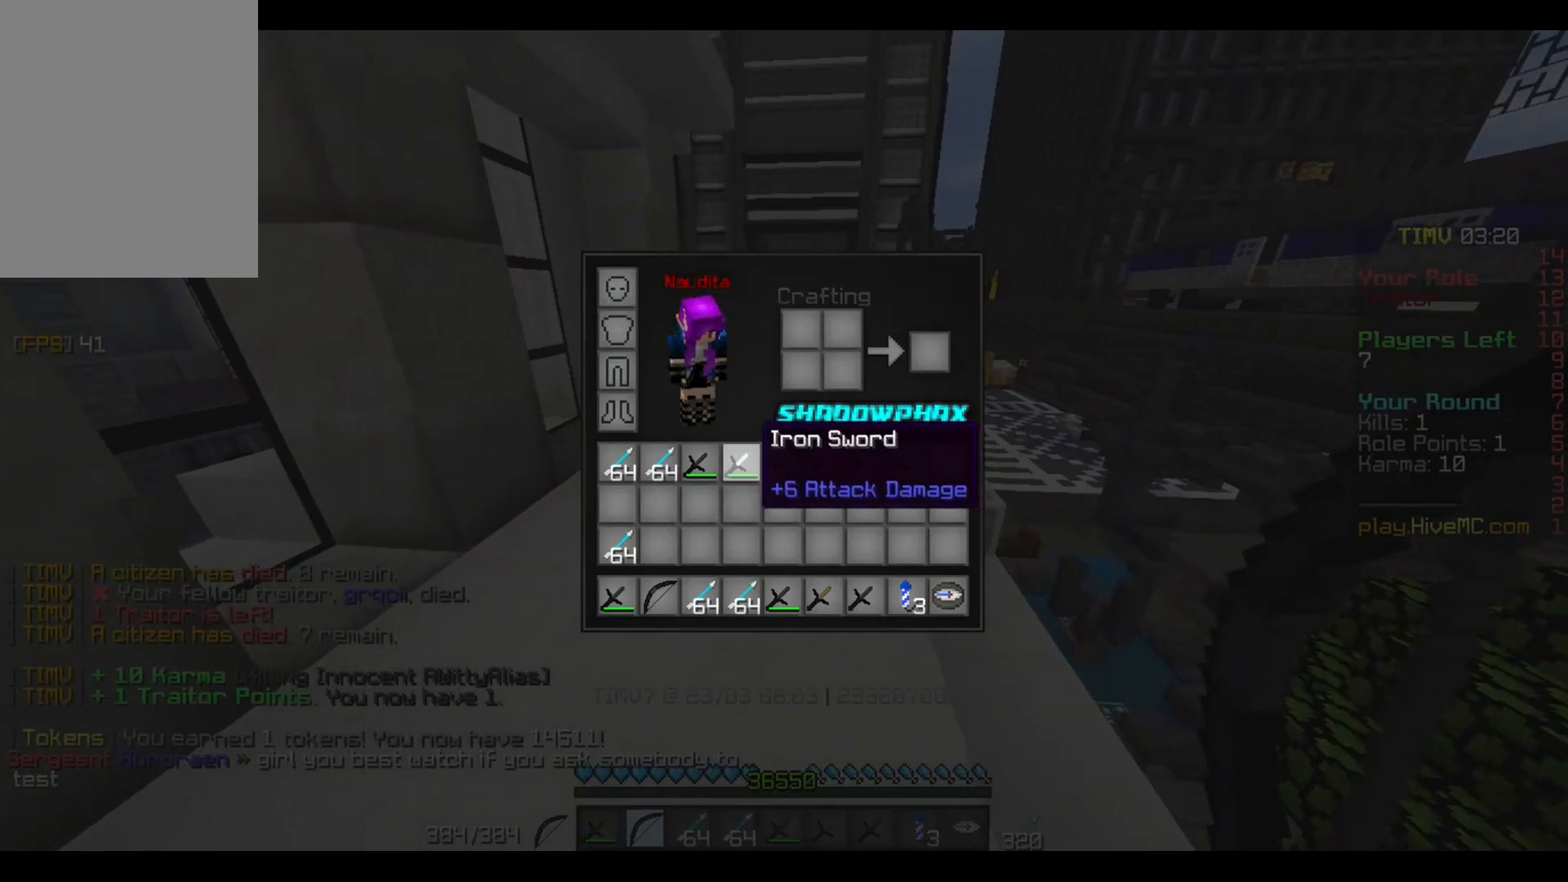
Gameplay with keyboard and mouse; each line is a JSON object with the keys and mouse buttons held at the frame after it. "events" lists presses ("down") and releases ("up") of "a", "d", "s", "w", "mouse_left" and "mouse_right" between this image and that frame as [ms after this image, input, new state], when the widget could be followed in between. "mouse_left", "mouse_right" = the "left", "right" buttons of the "mouse" list. No other keys are recorded. Fast repeated clicks can show as one long hold. Mouse movement is not recorded.
{"keys": [], "mouse": [], "events": [[67, "mouse_left", "down"], [134, "mouse_left", "up"]]}
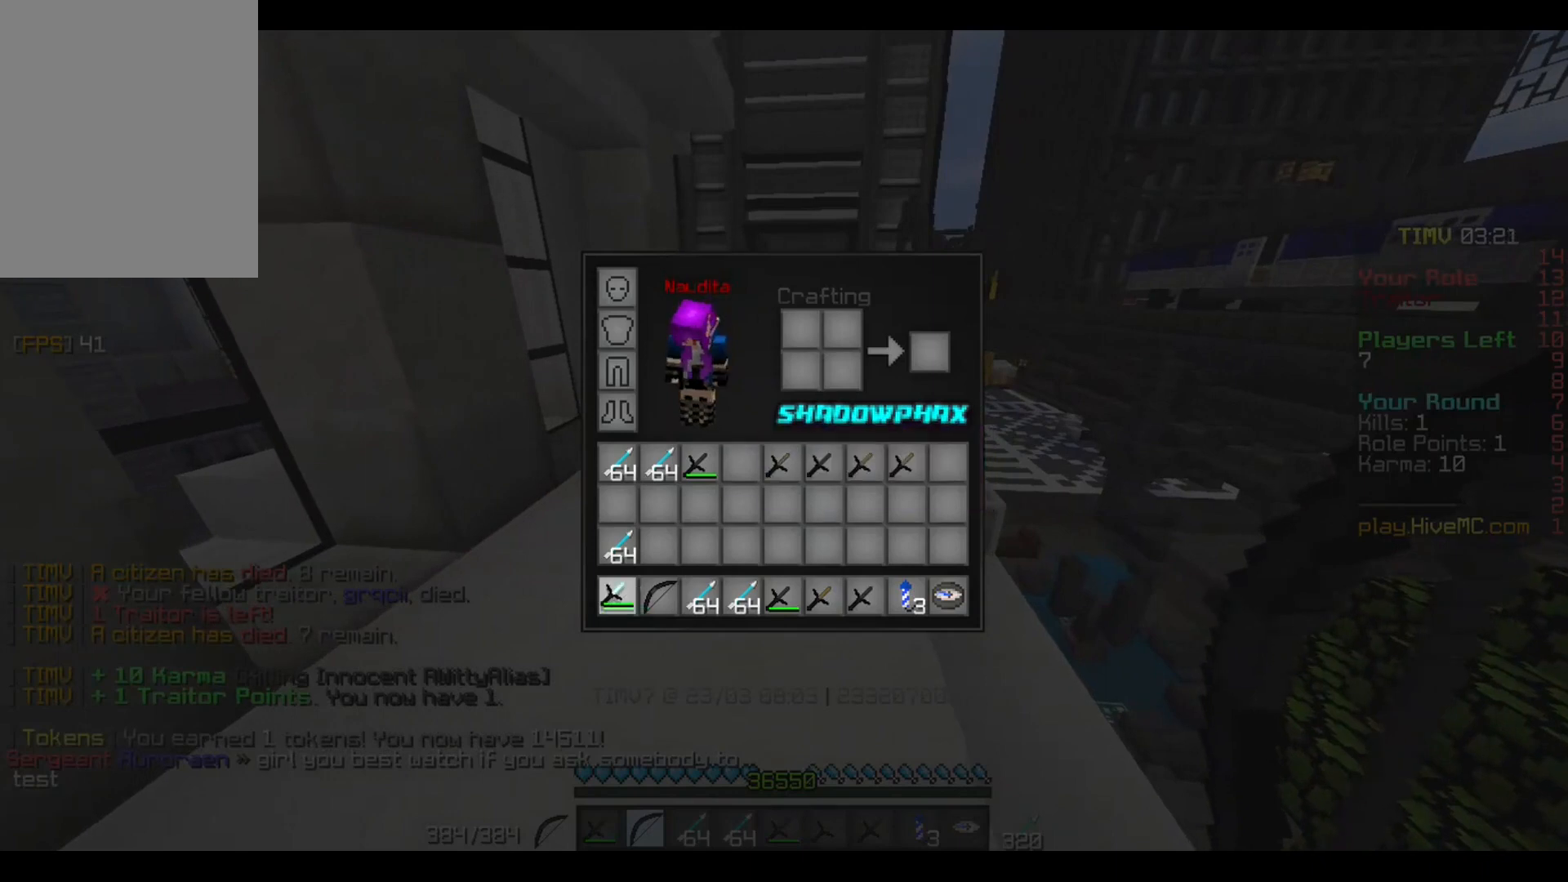
{"keys": [], "mouse": [], "events": [[33, "mouse_left", "down"], [100, "mouse_left", "up"], [333, "mouse_left", "down"], [434, "mouse_left", "up"]]}
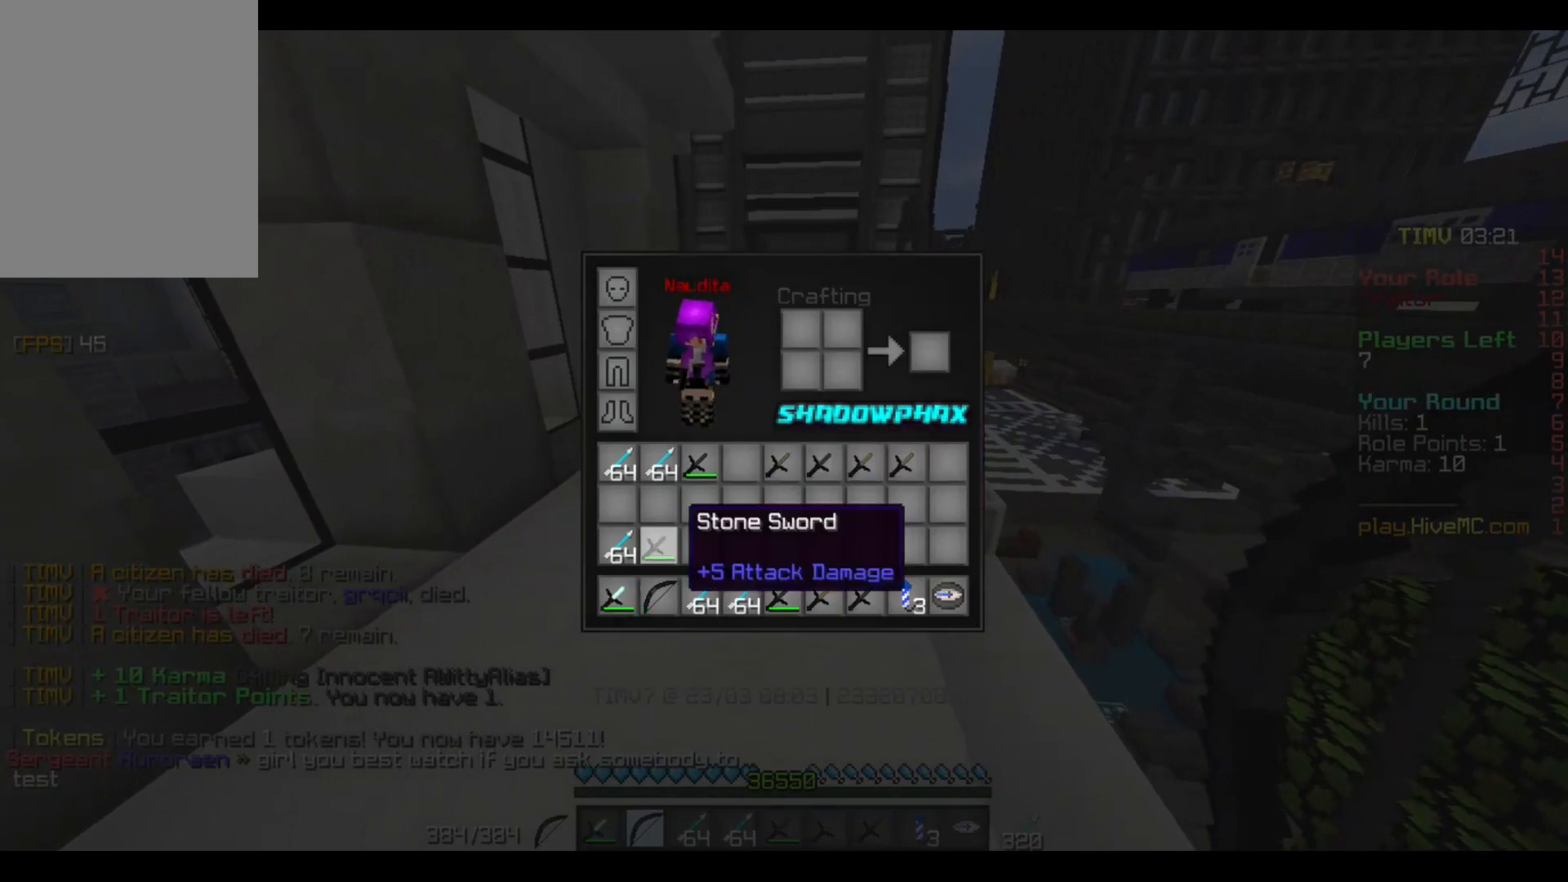
{"keys": [], "mouse": []}
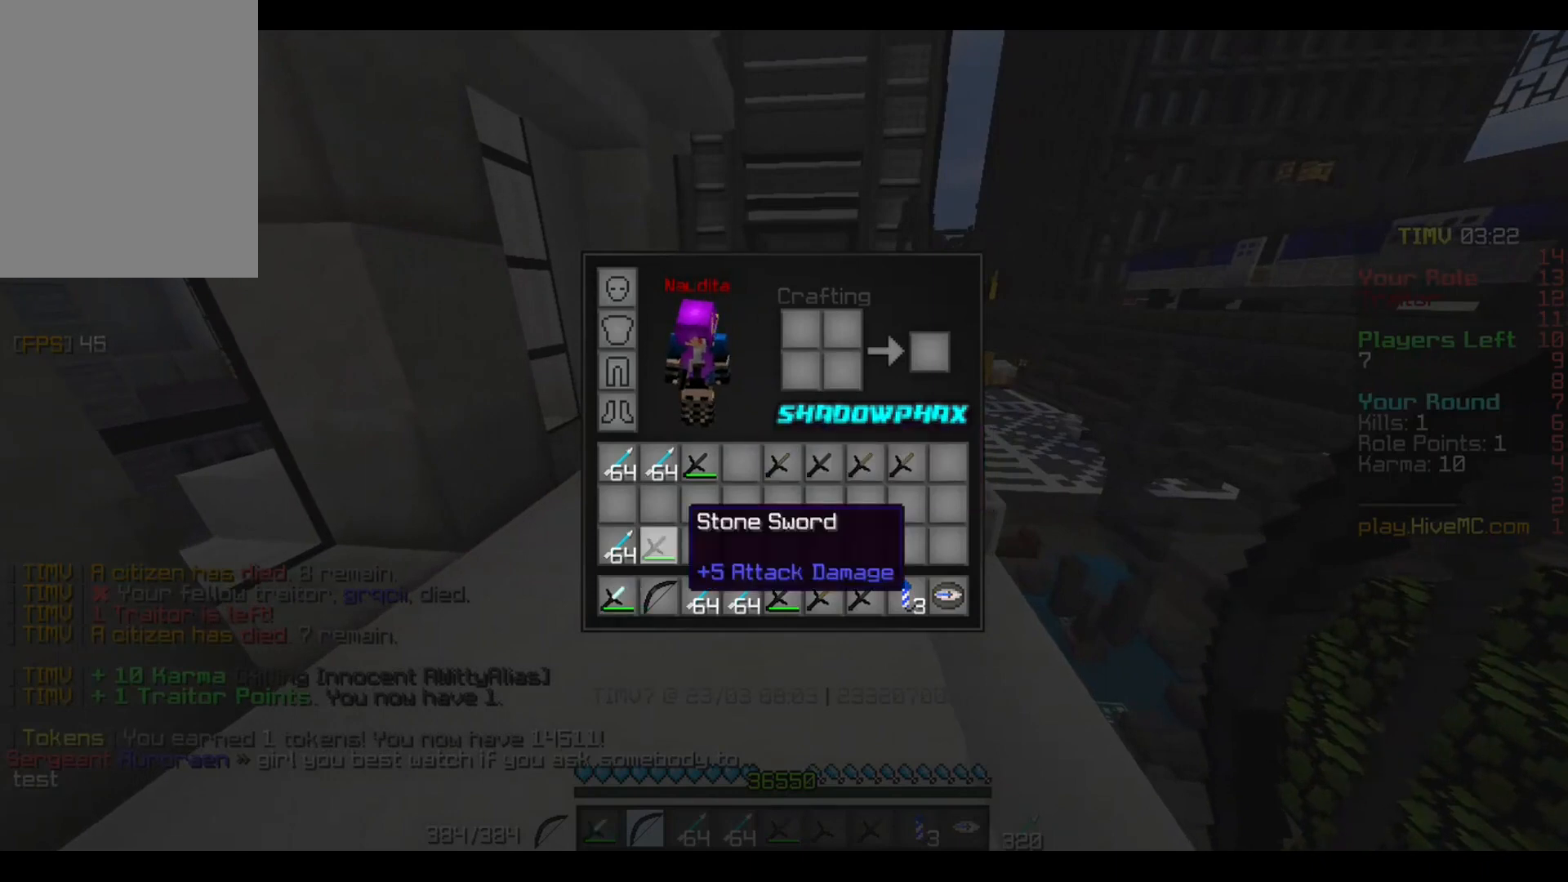
{"keys": [], "mouse": [], "events": []}
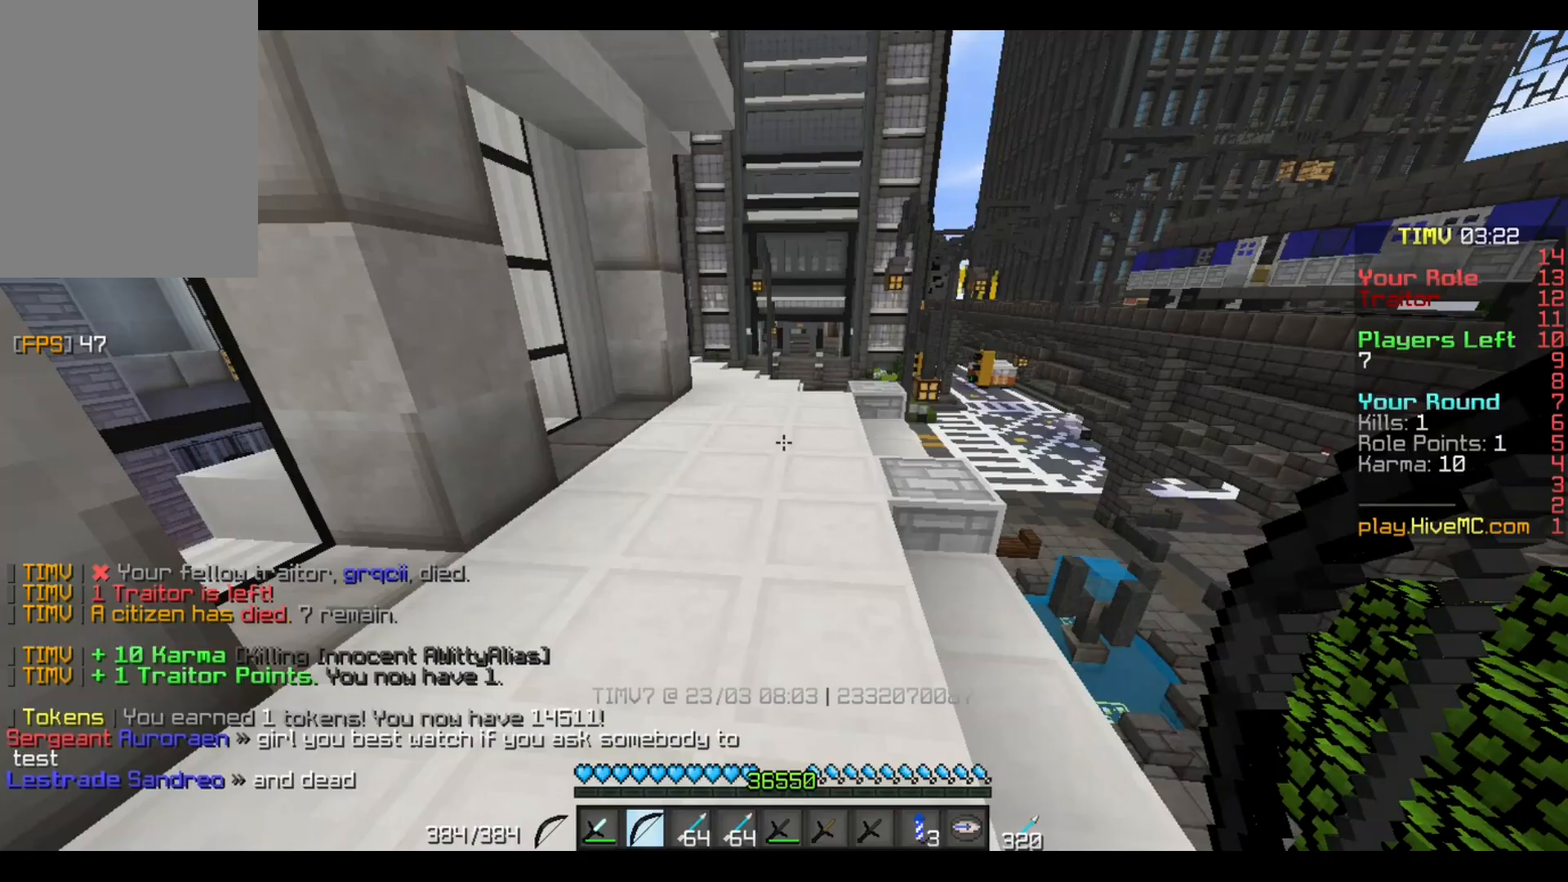
{"keys": ["w"], "mouse": [], "events": [[234, "w", "down"]]}
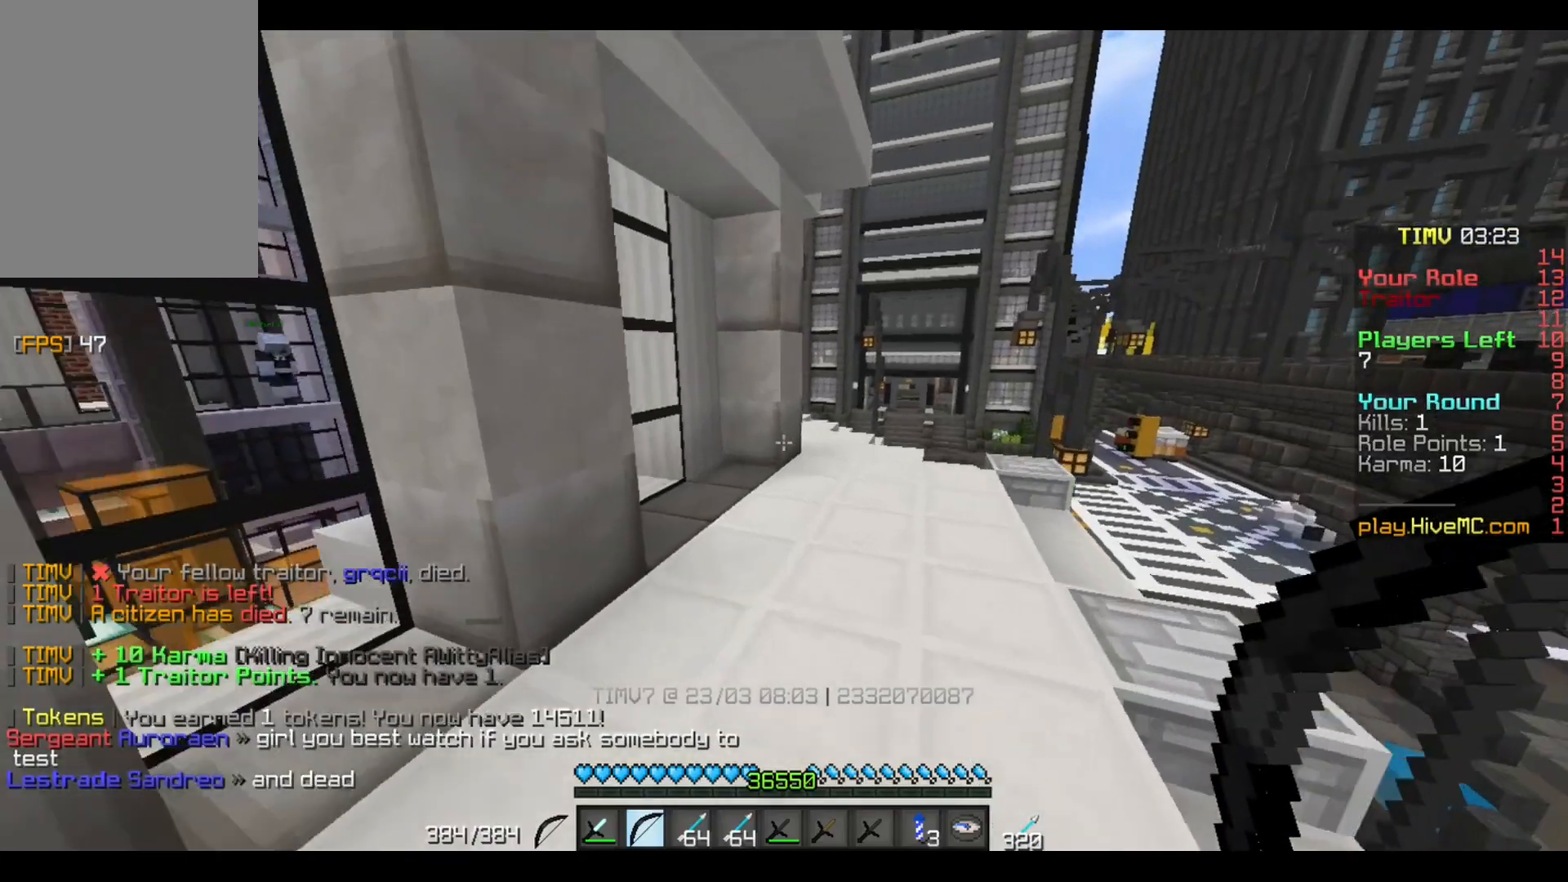
{"keys": ["w"], "mouse": [], "events": [[367, "d", "down"], [500, "d", "up"]]}
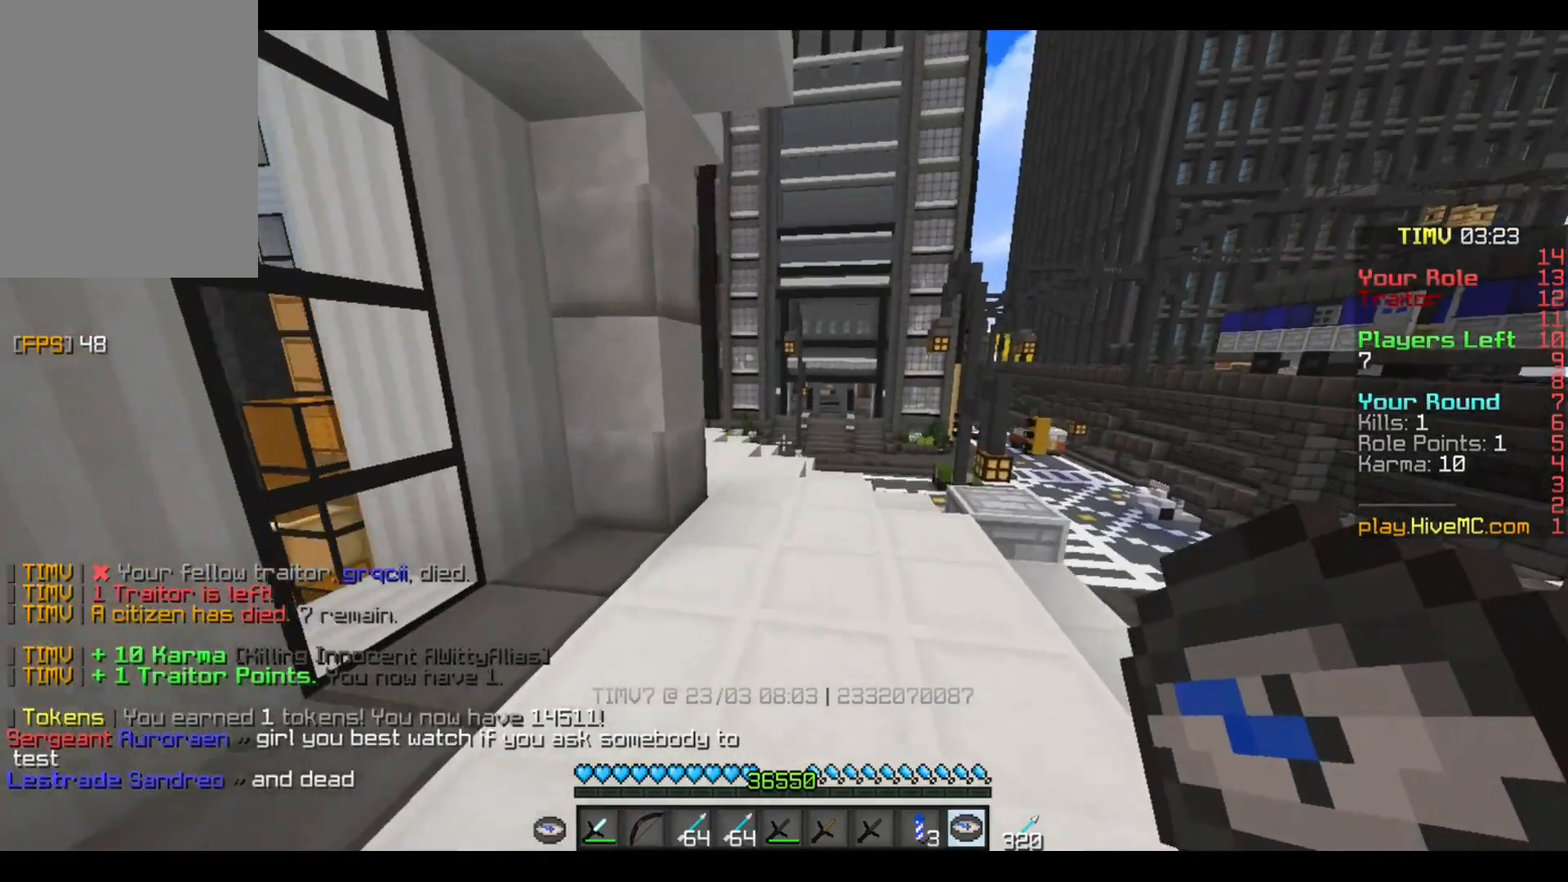
{"keys": ["w"], "mouse": [], "events": []}
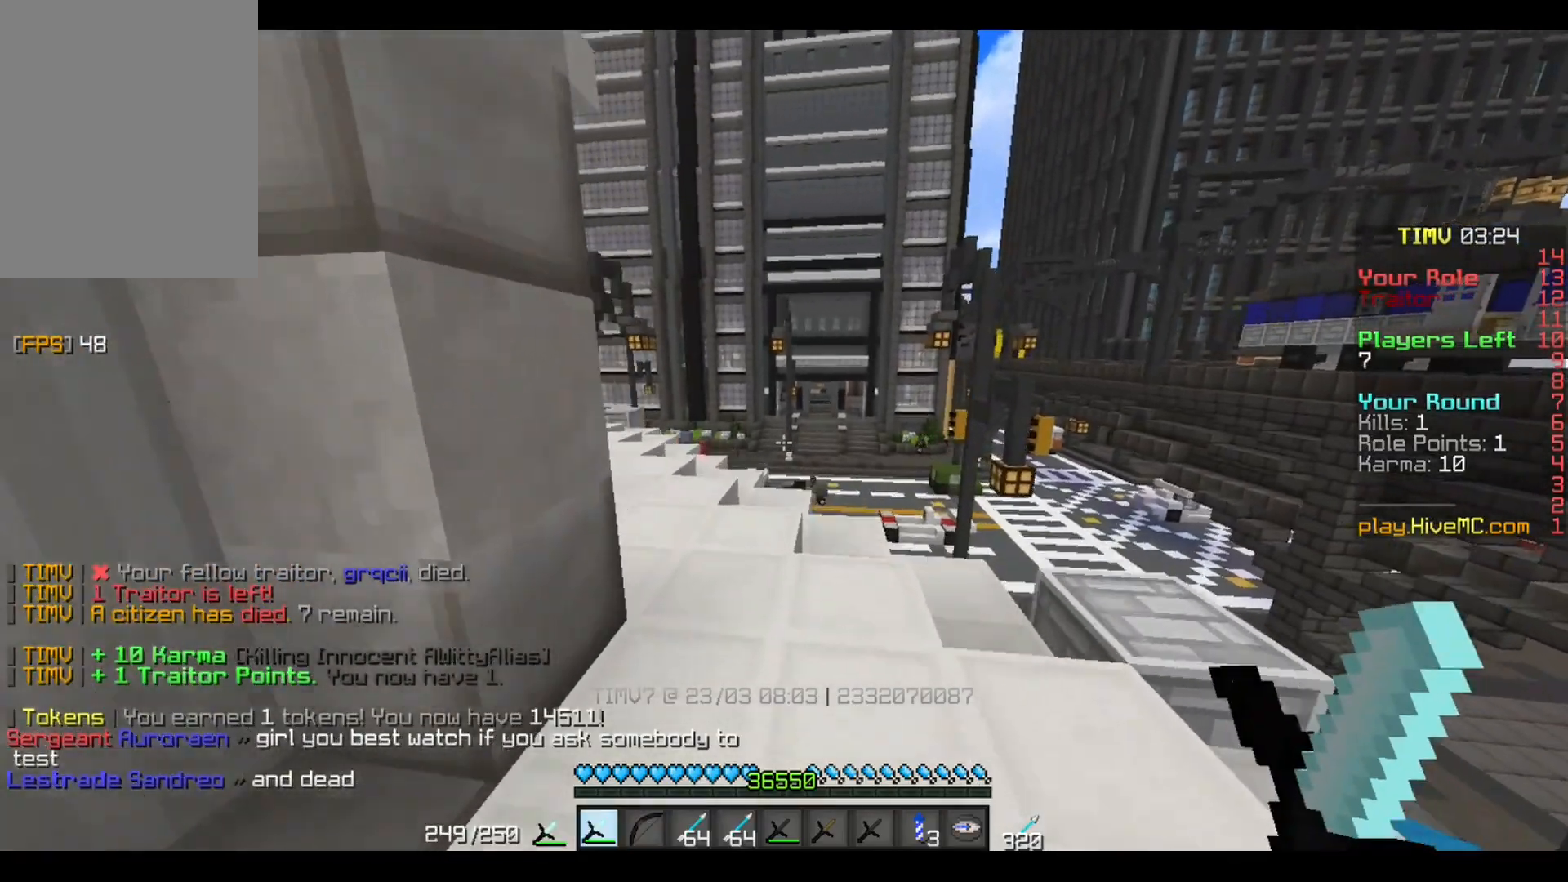
{"keys": ["w"], "mouse": [], "events": []}
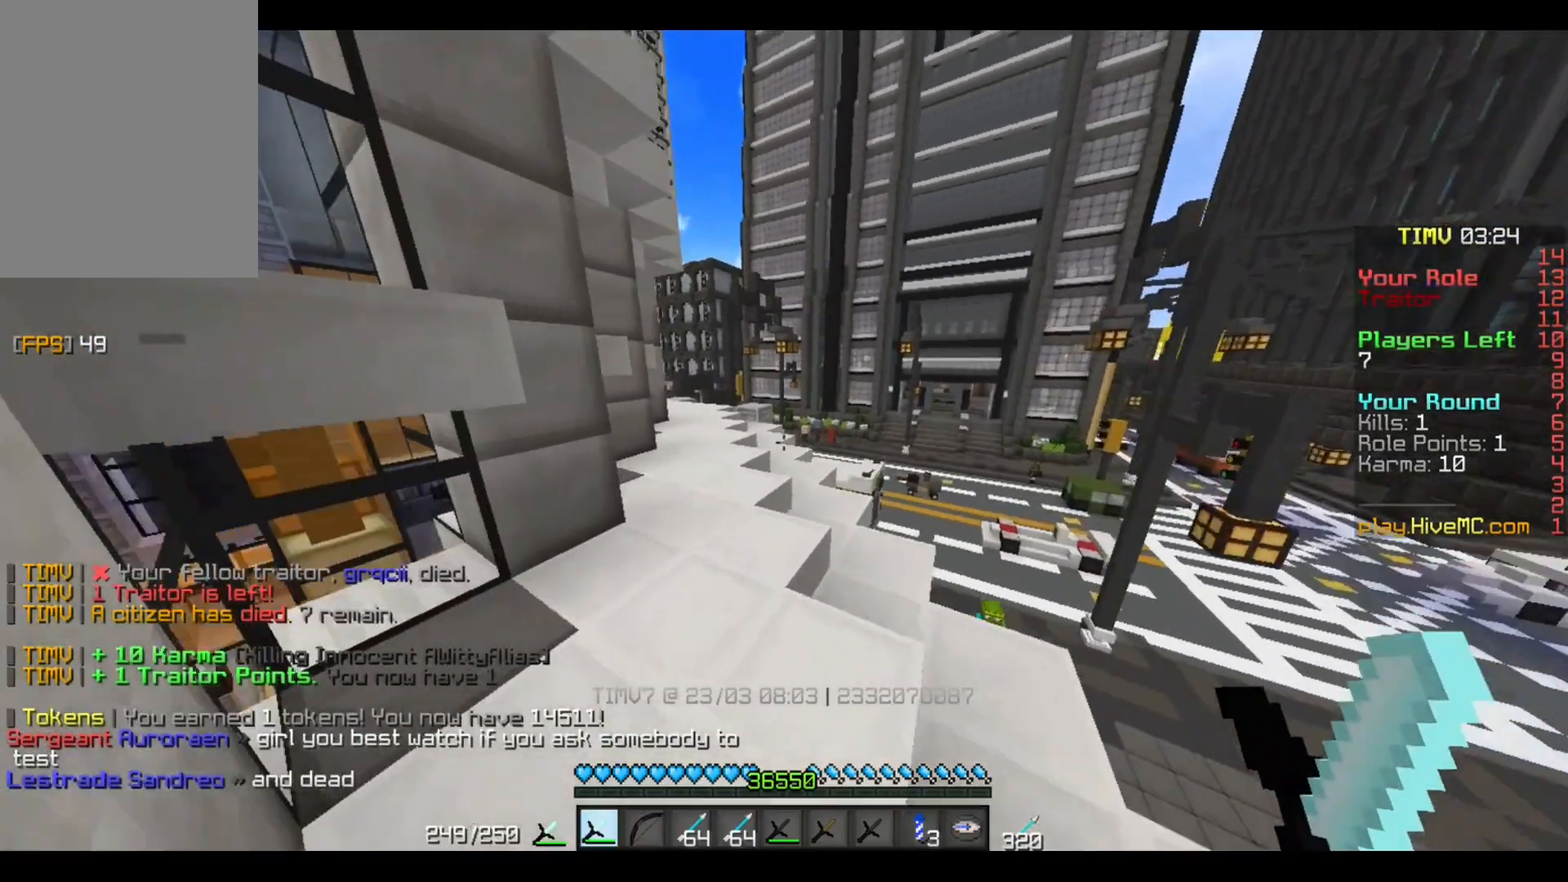
{"keys": ["w"], "mouse": [], "events": []}
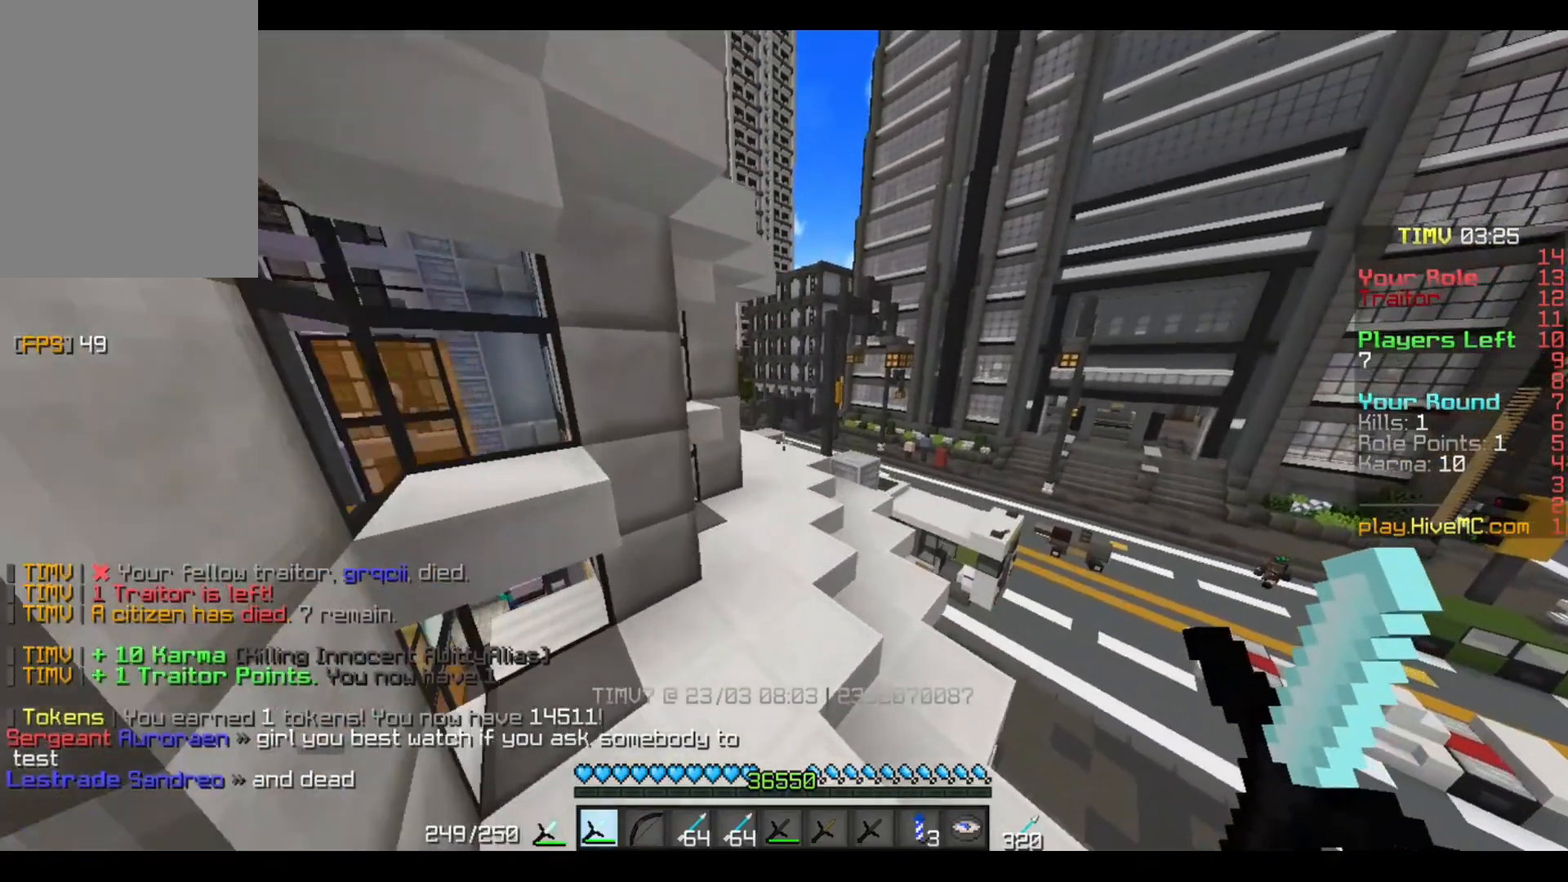
{"keys": ["w"], "mouse": [], "events": []}
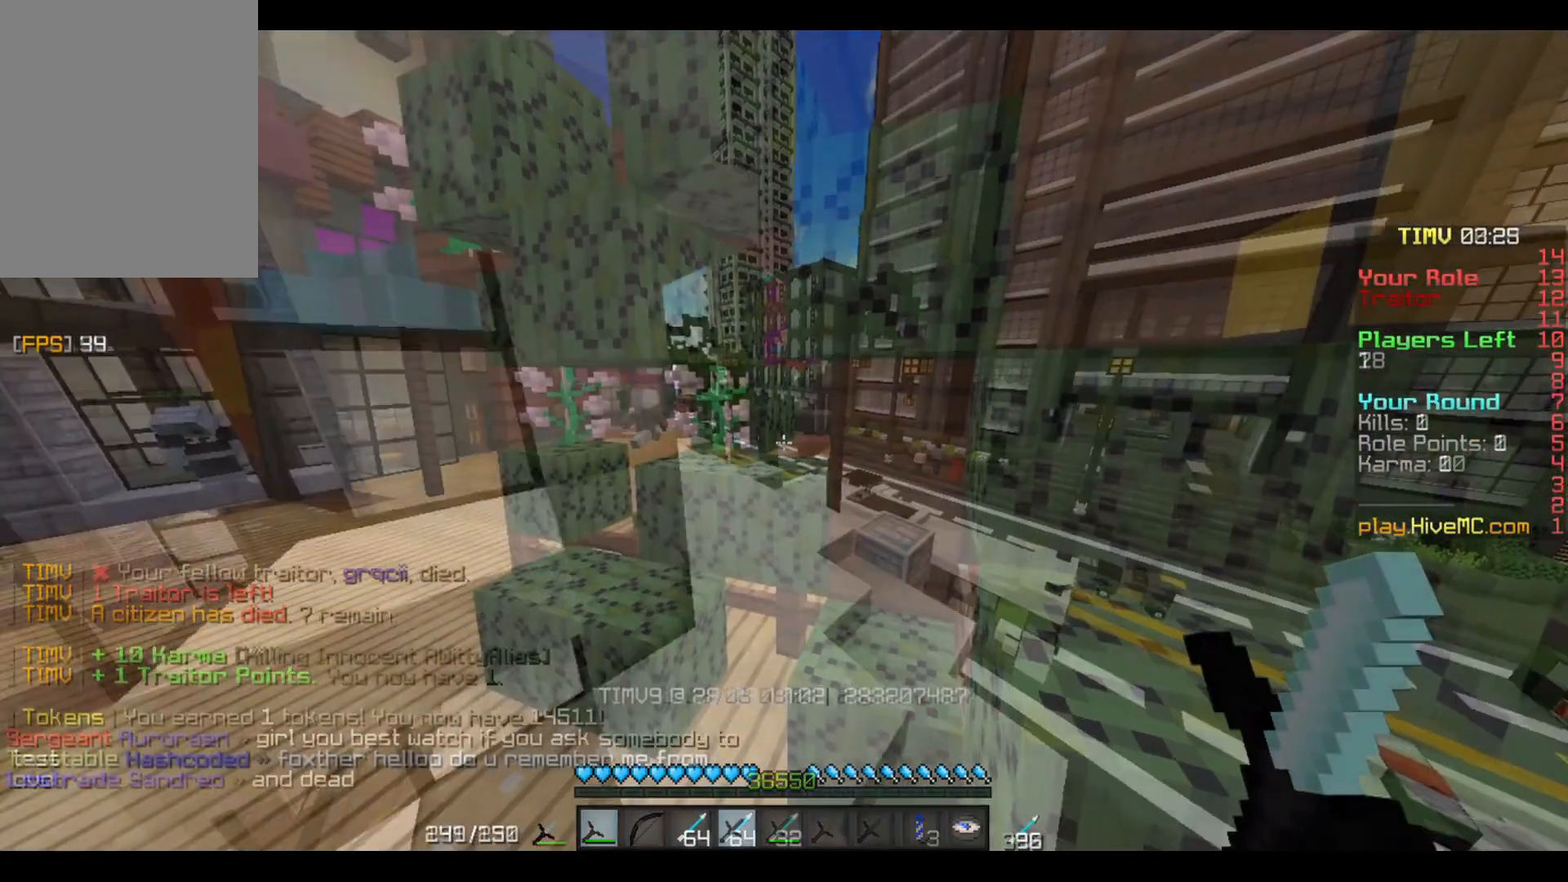
{"keys": [], "mouse": [], "events": [[234, "w", "up"]]}
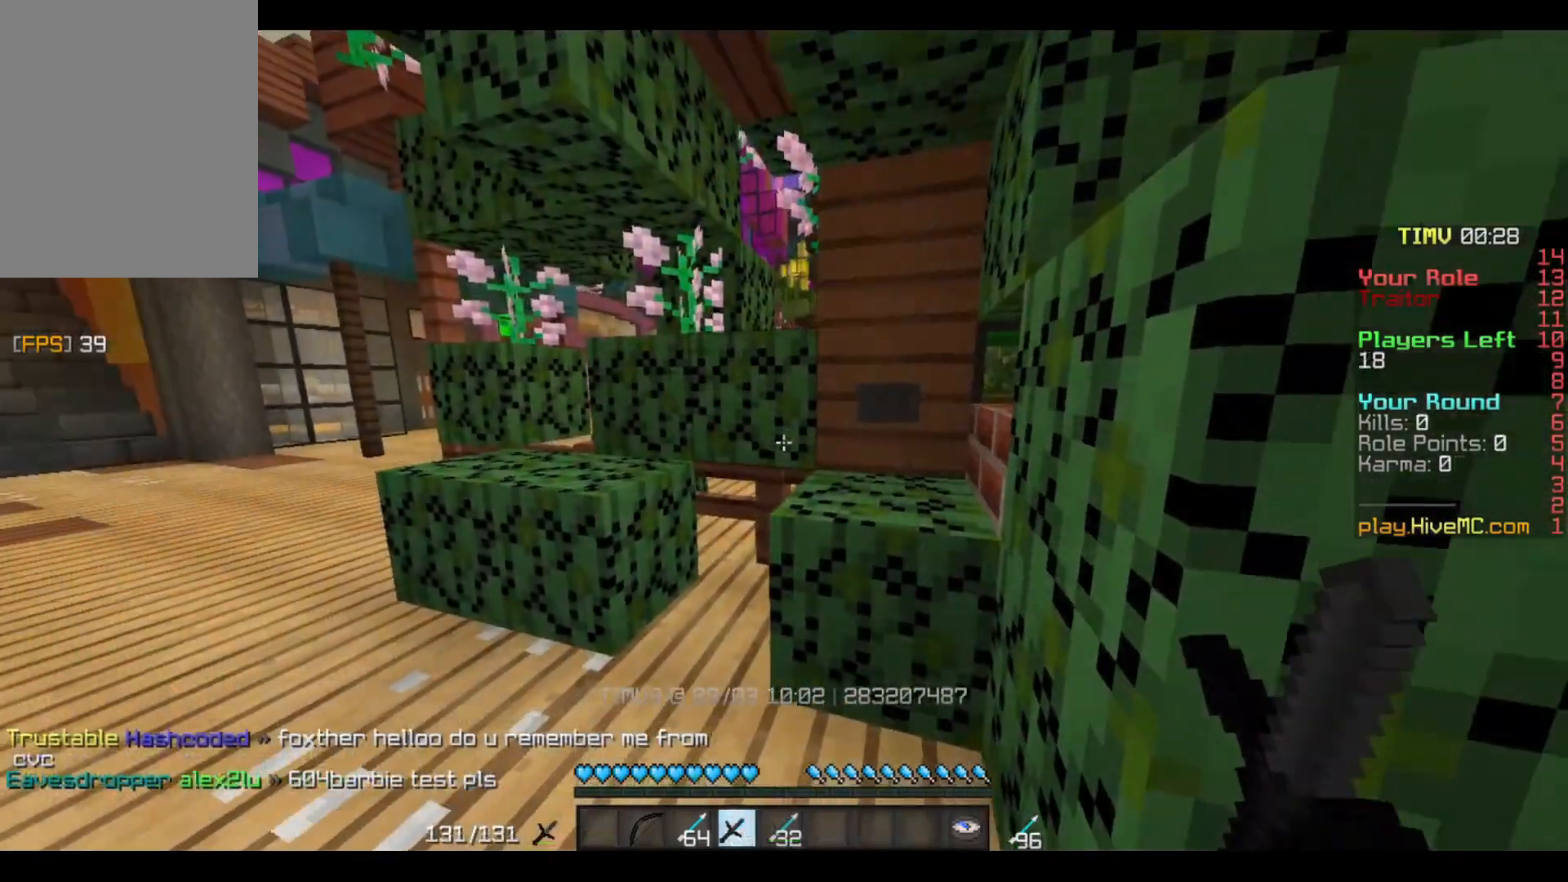
{"keys": [], "mouse": [], "events": []}
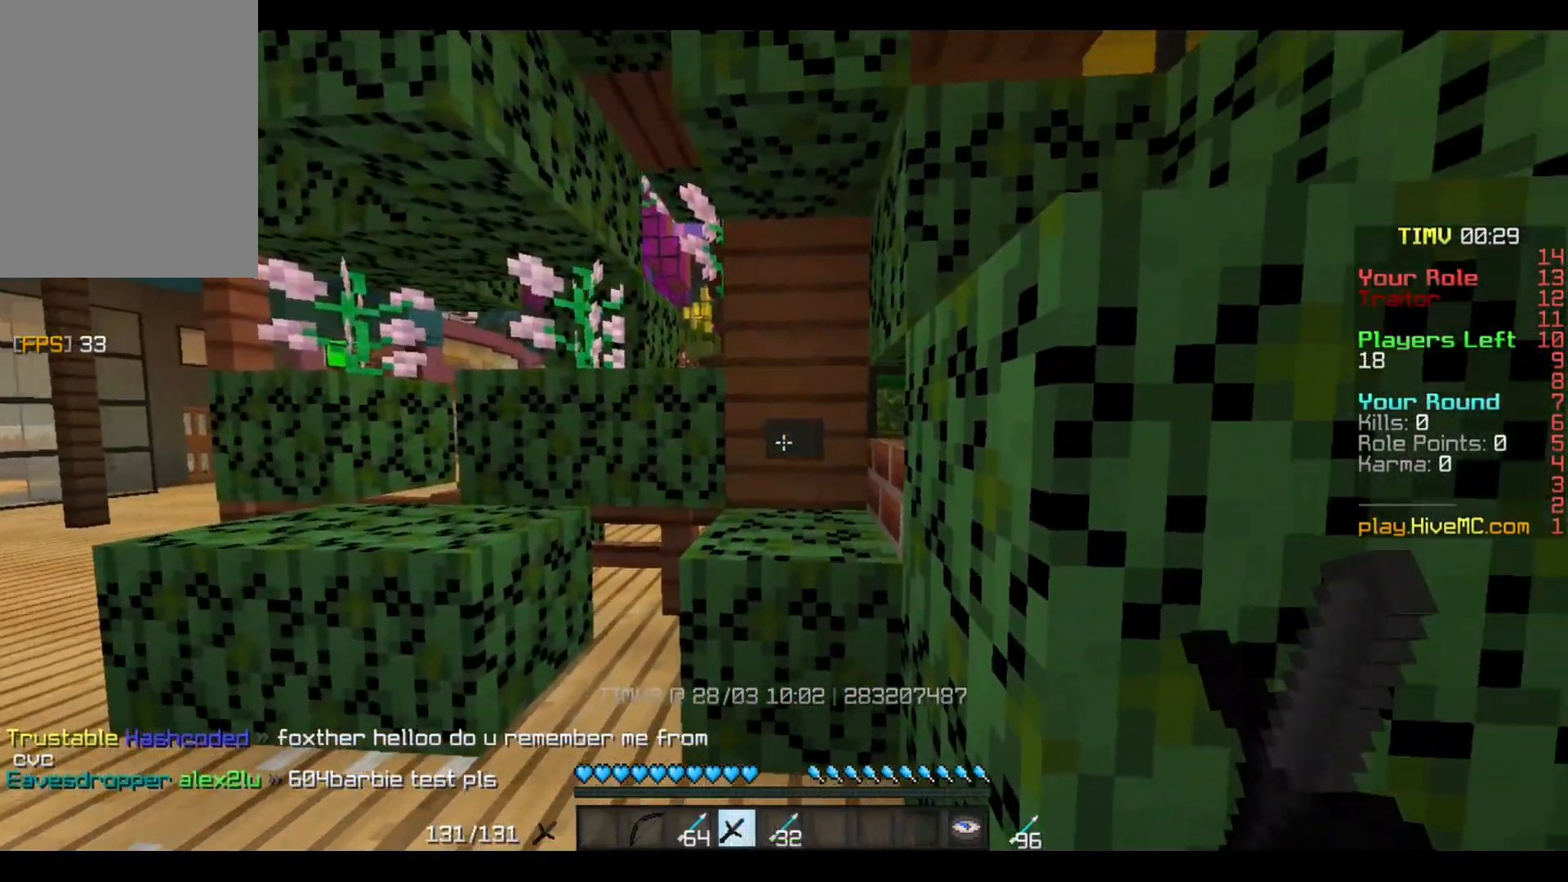
{"keys": ["w"], "mouse": [], "events": [[34, "mouse_right", "down"], [100, "mouse_right", "up"], [134, "d", "down"], [234, "w", "down"], [334, "d", "up"]]}
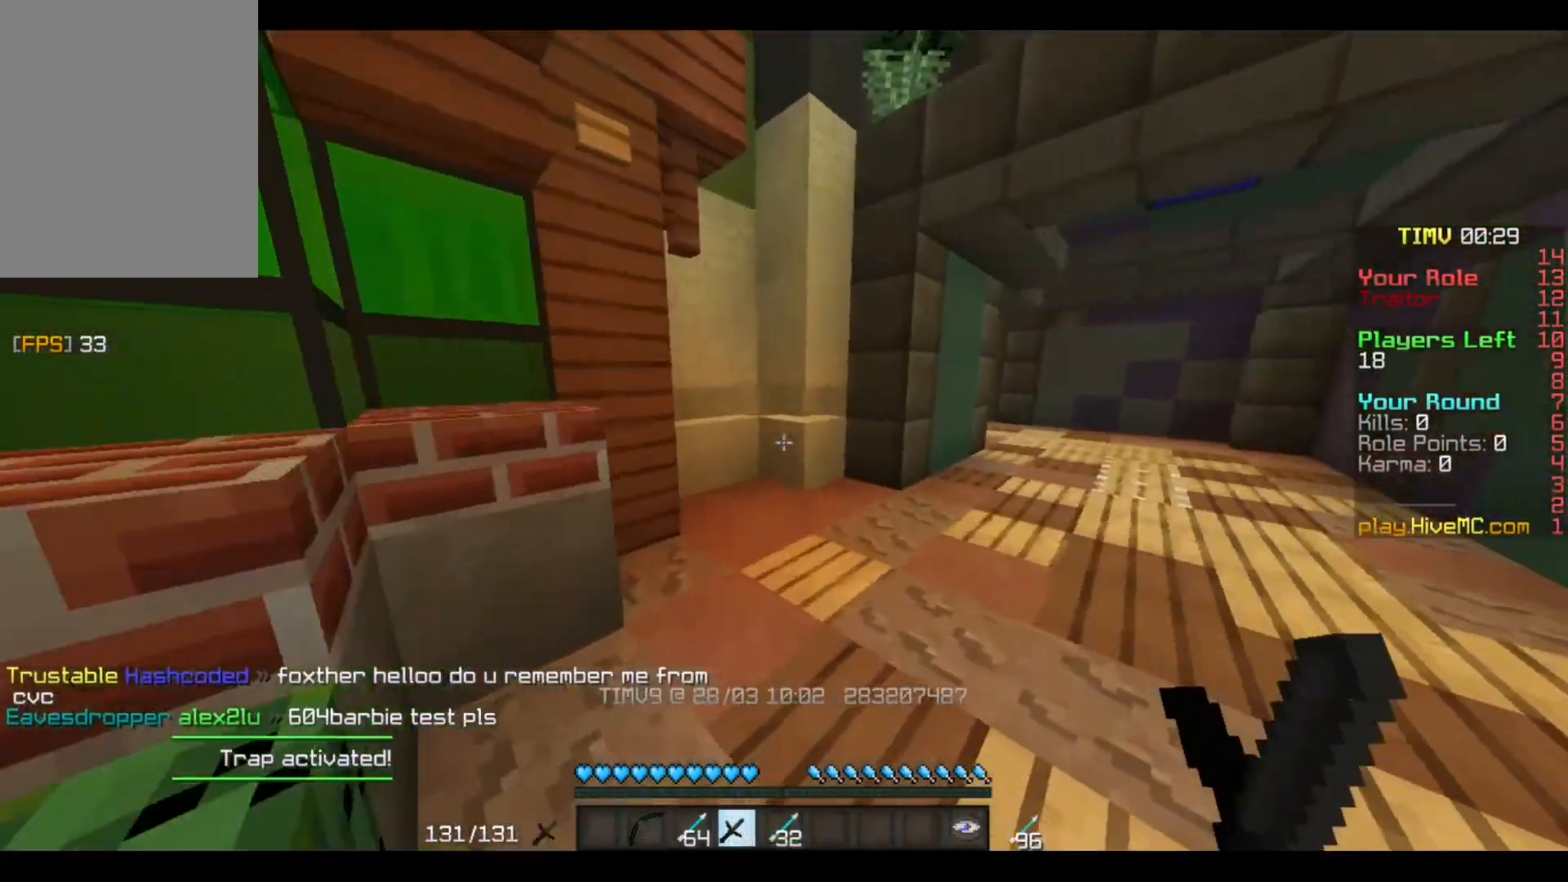
{"keys": ["w"], "mouse": [], "events": []}
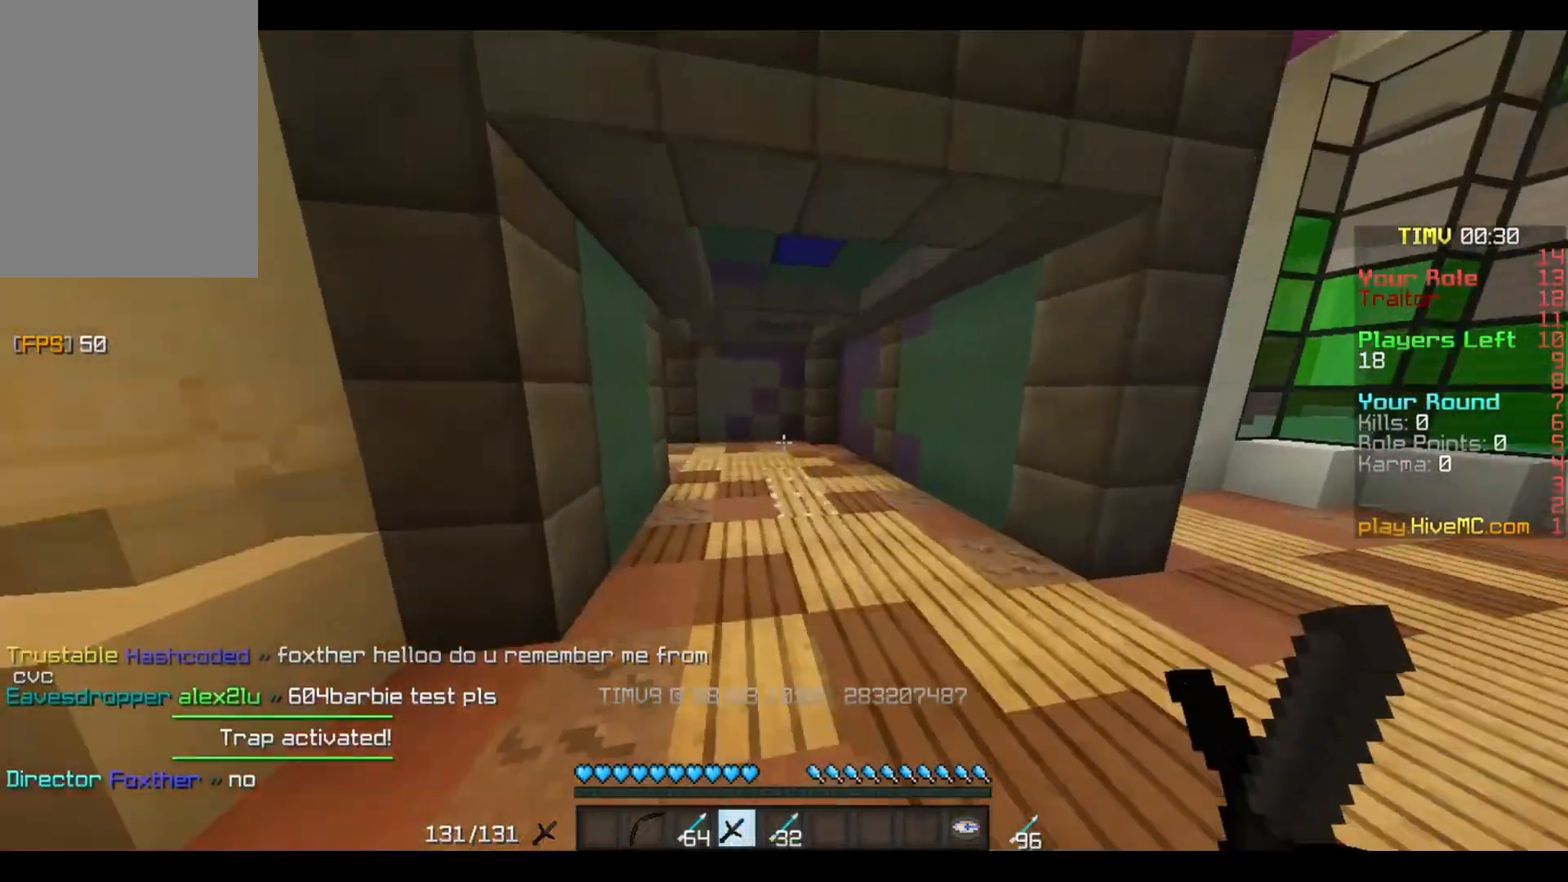
{"keys": ["w"], "mouse": [], "events": []}
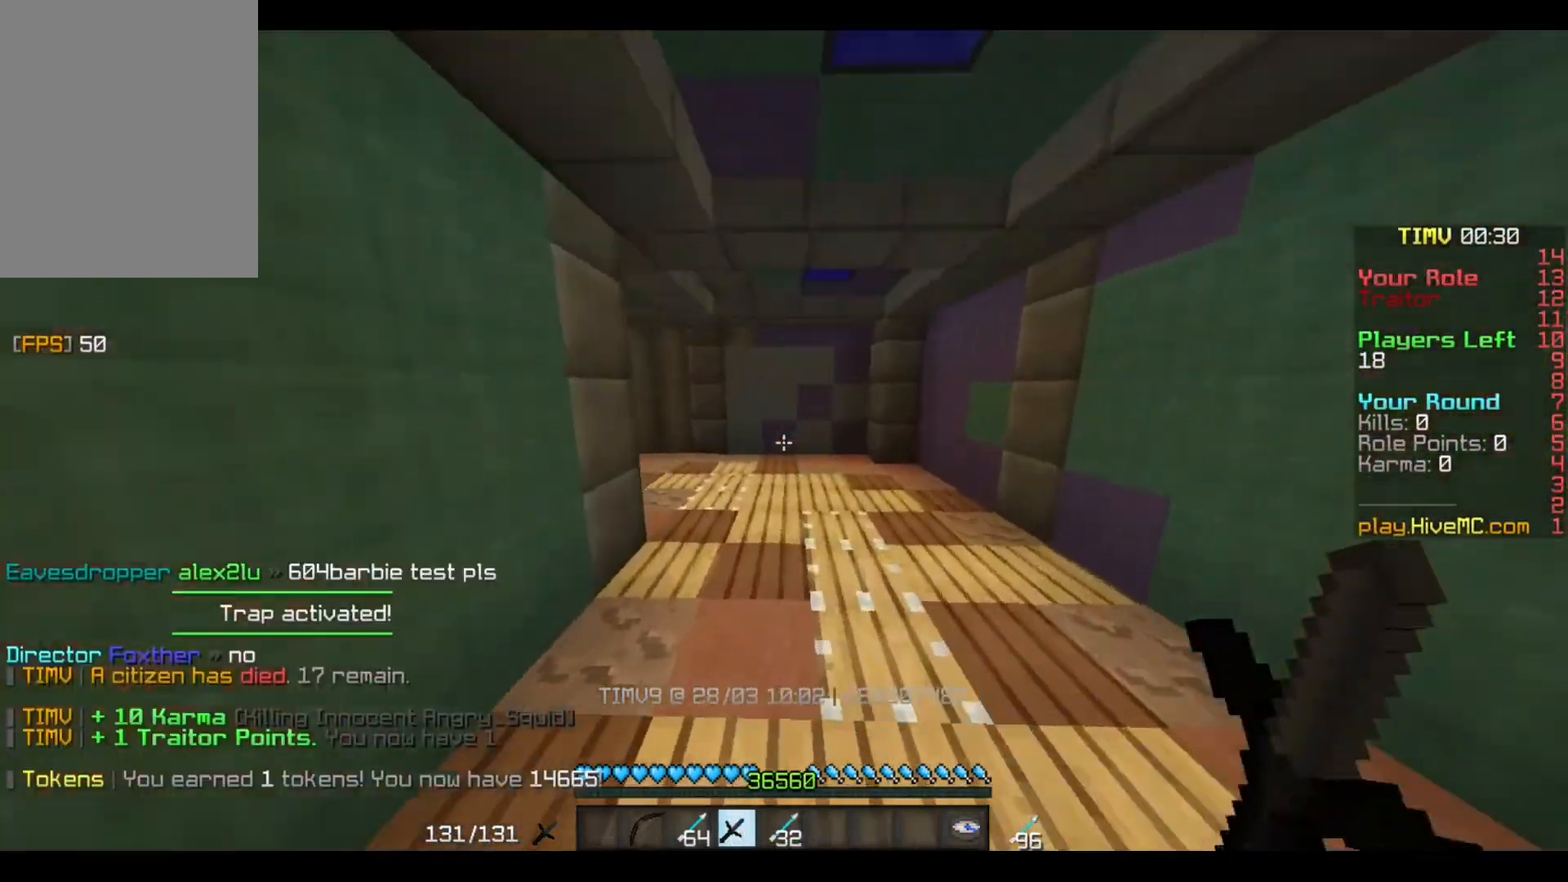
{"keys": ["w"], "mouse": [], "events": []}
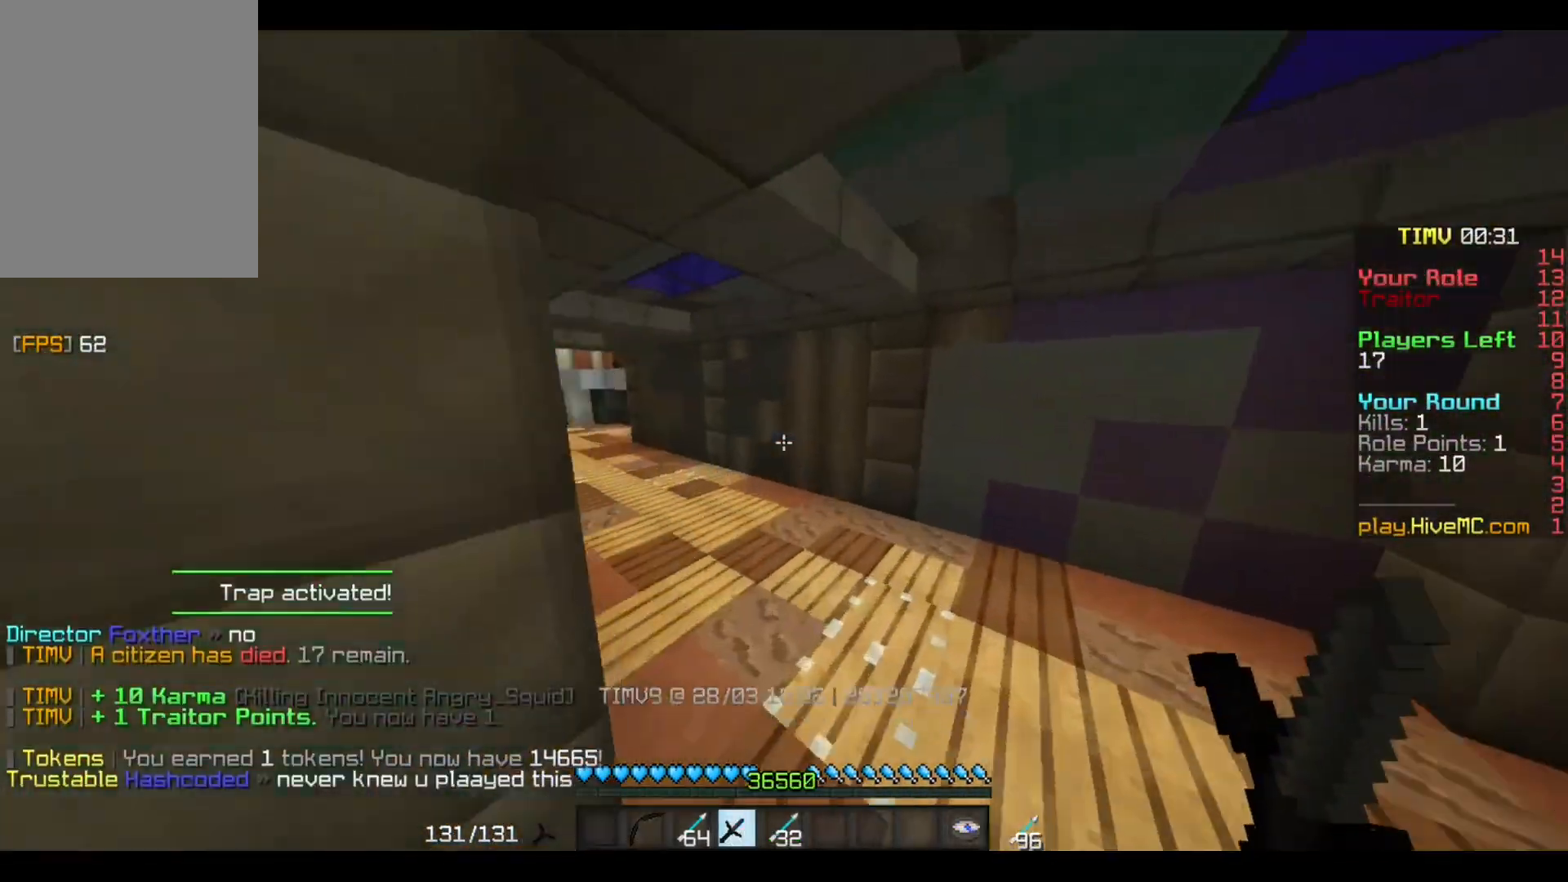
{"keys": ["w"], "mouse": [], "events": []}
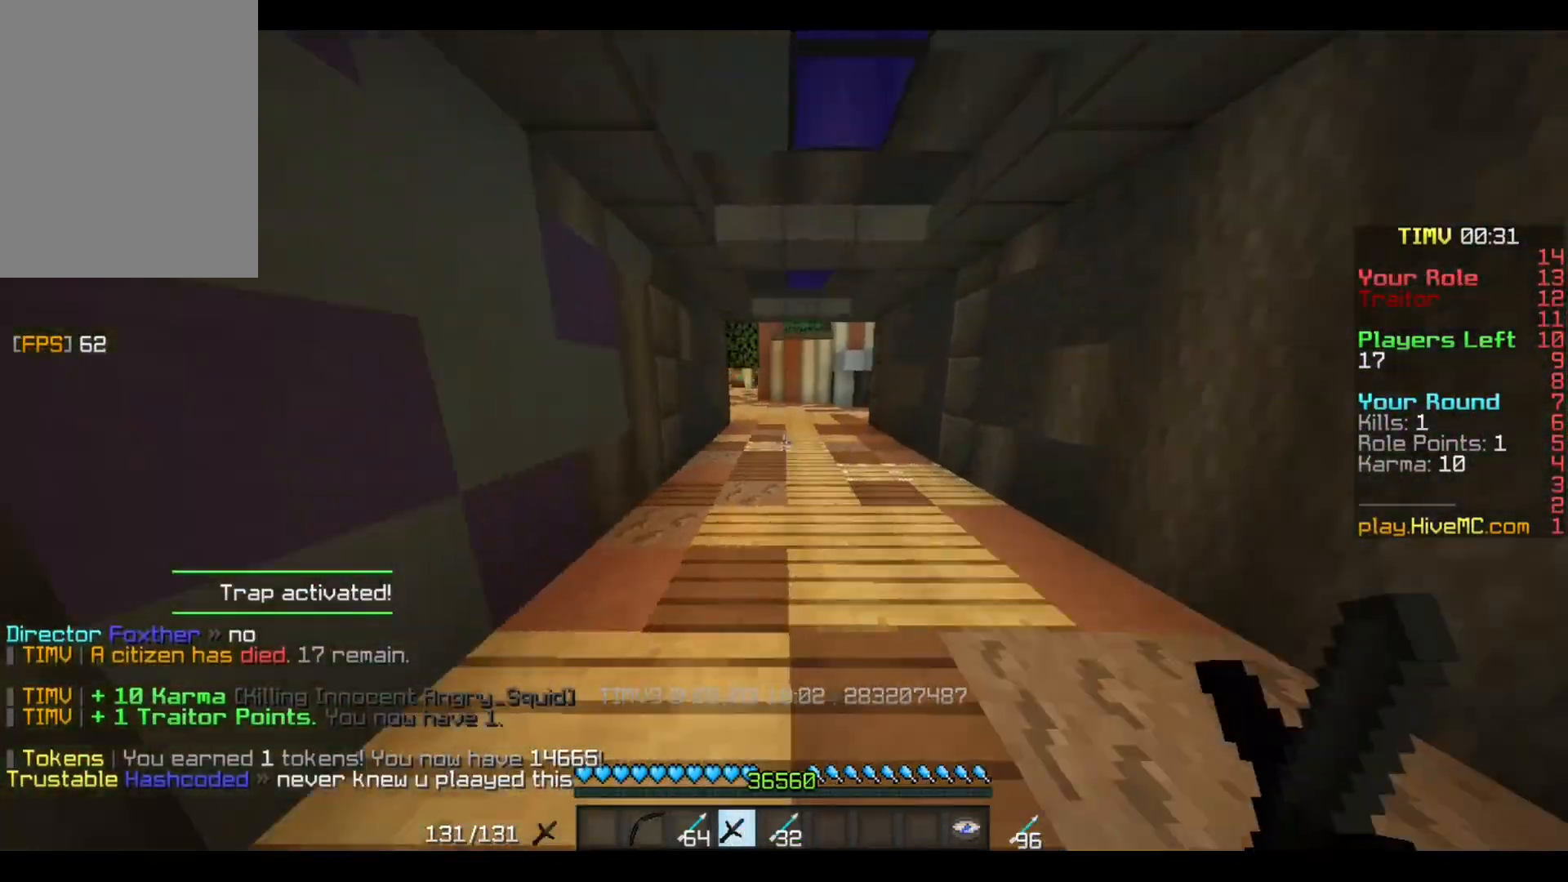
{"keys": ["w"], "mouse": [], "events": []}
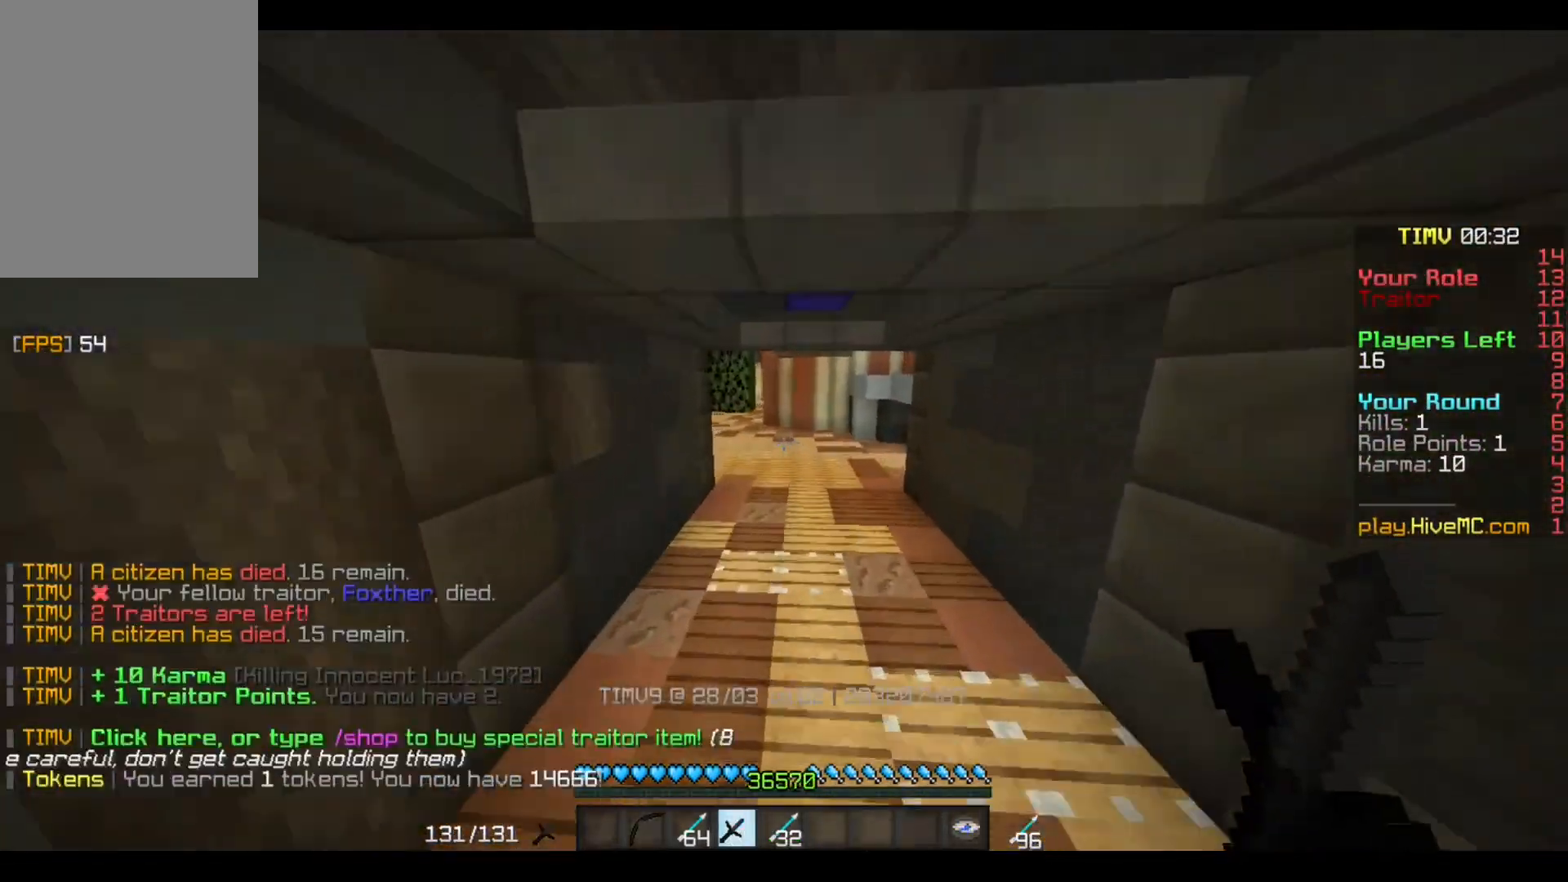
{"keys": ["d", "w"], "mouse": [], "events": [[434, "d", "down"]]}
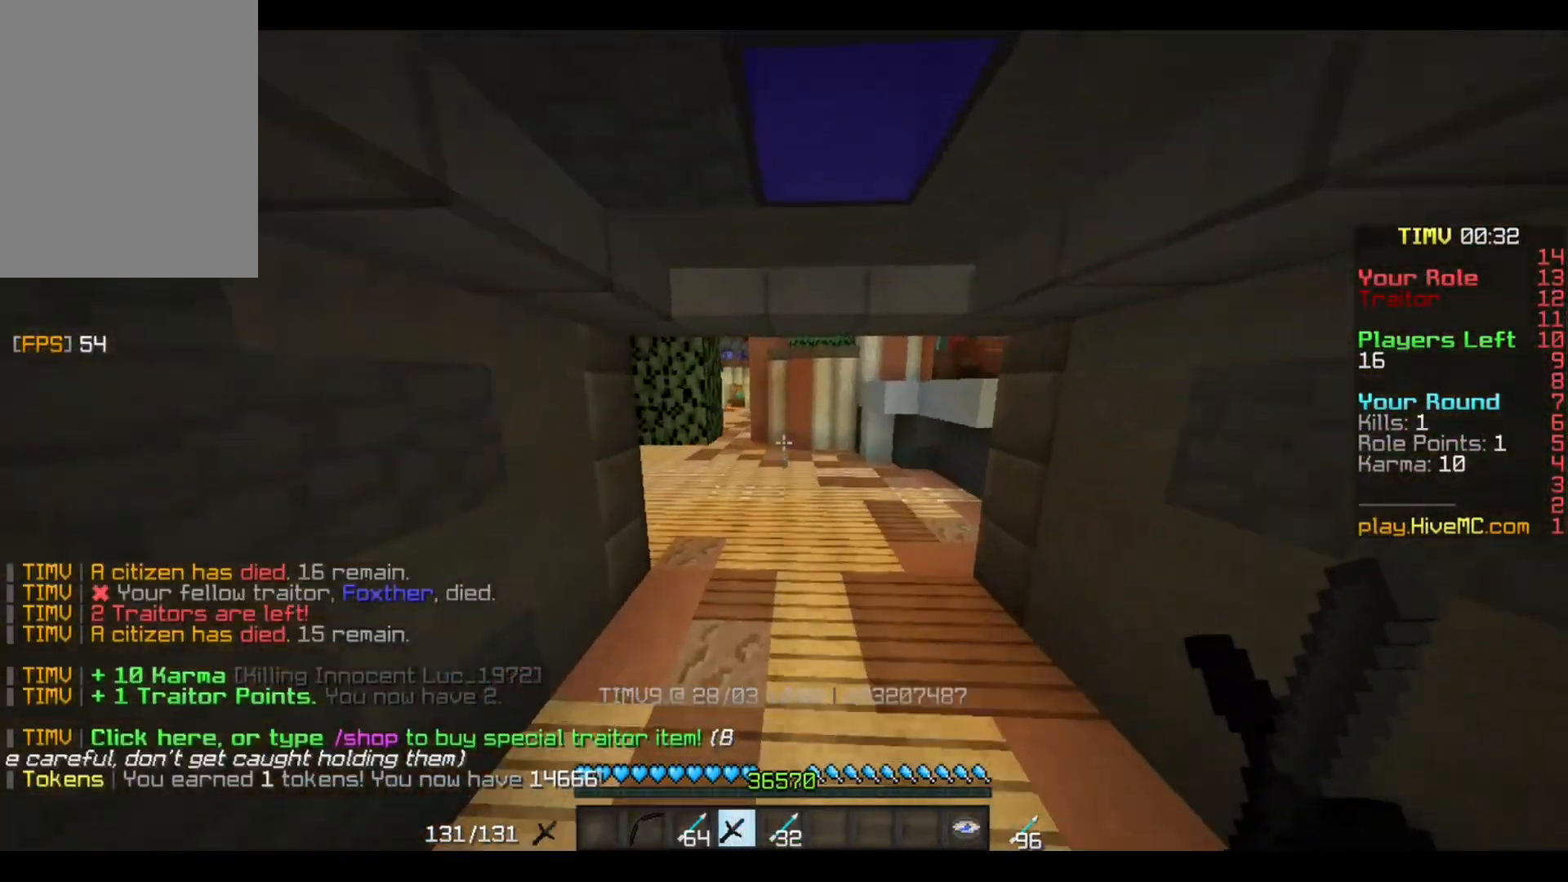
{"keys": ["w"], "mouse": [], "events": [[66, "d", "up"]]}
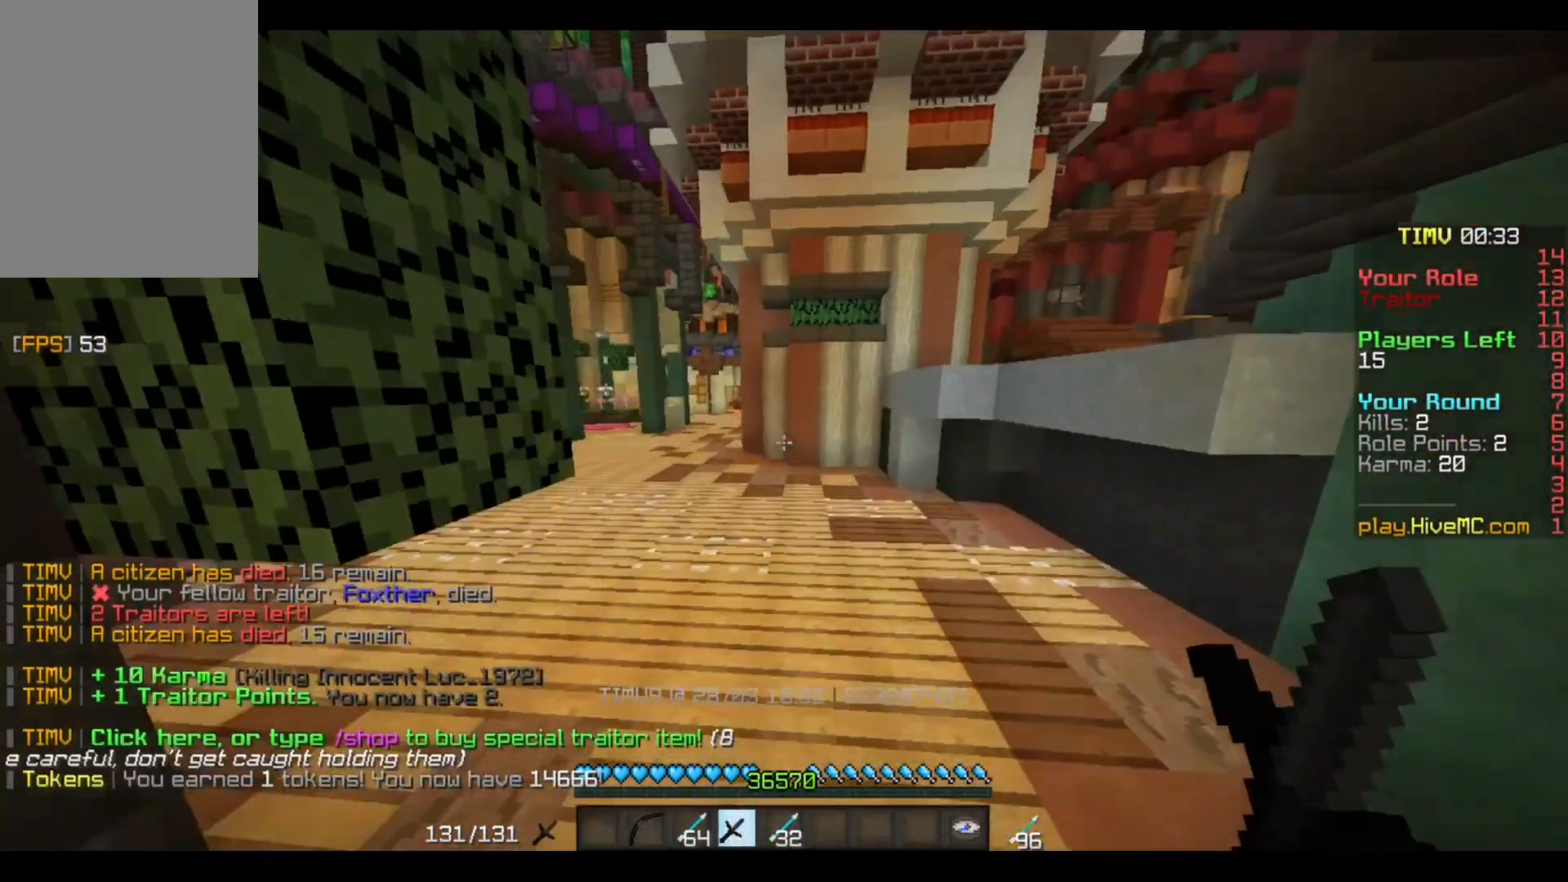
{"keys": ["w"], "mouse": [], "events": []}
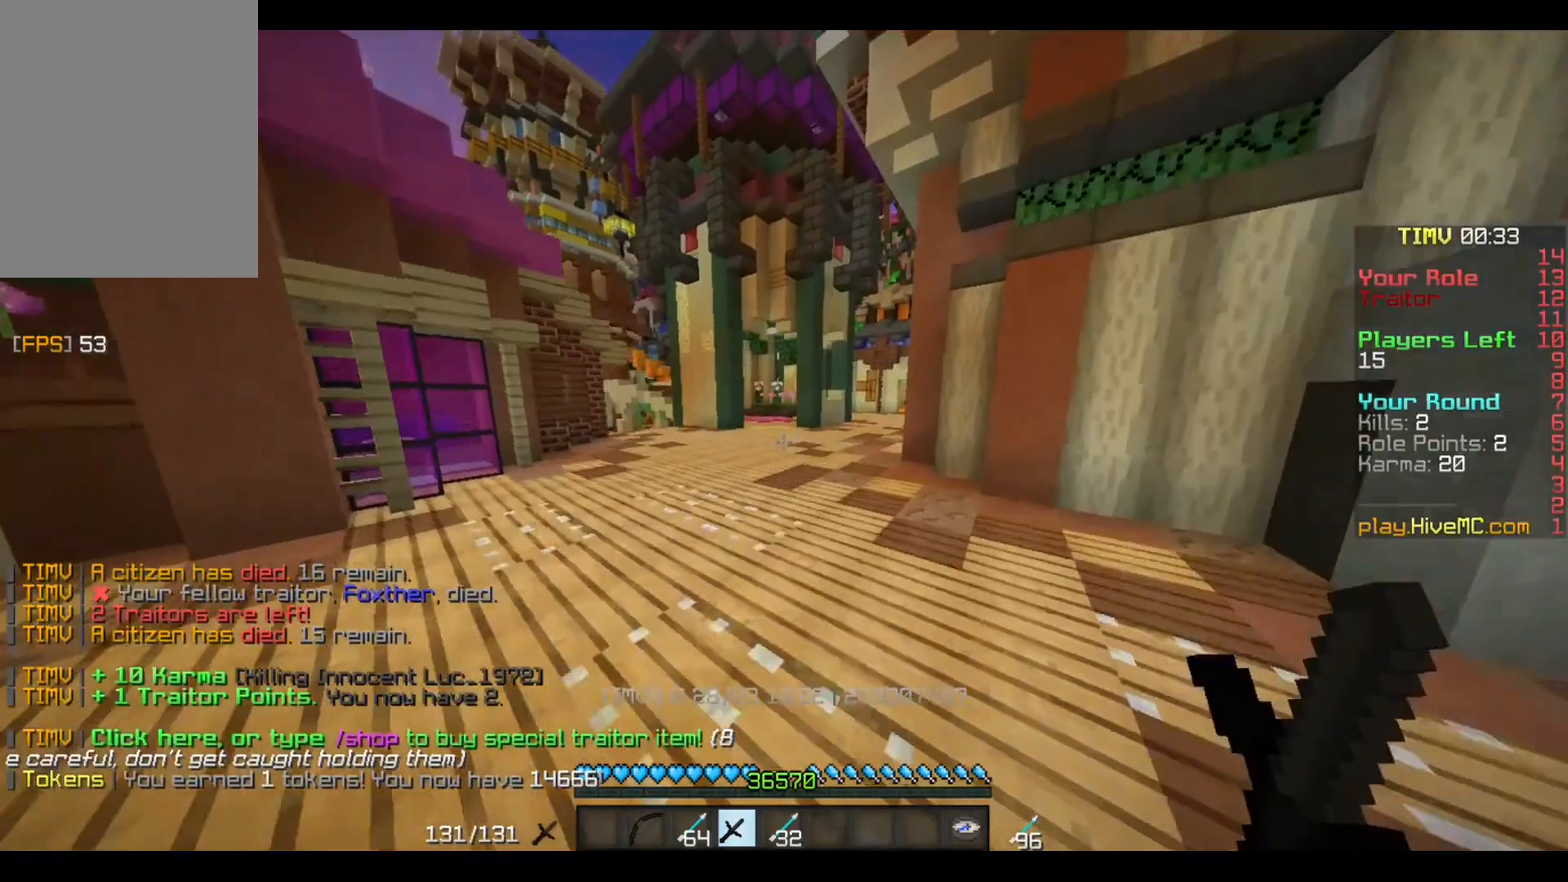
{"keys": ["w"], "mouse": [], "events": []}
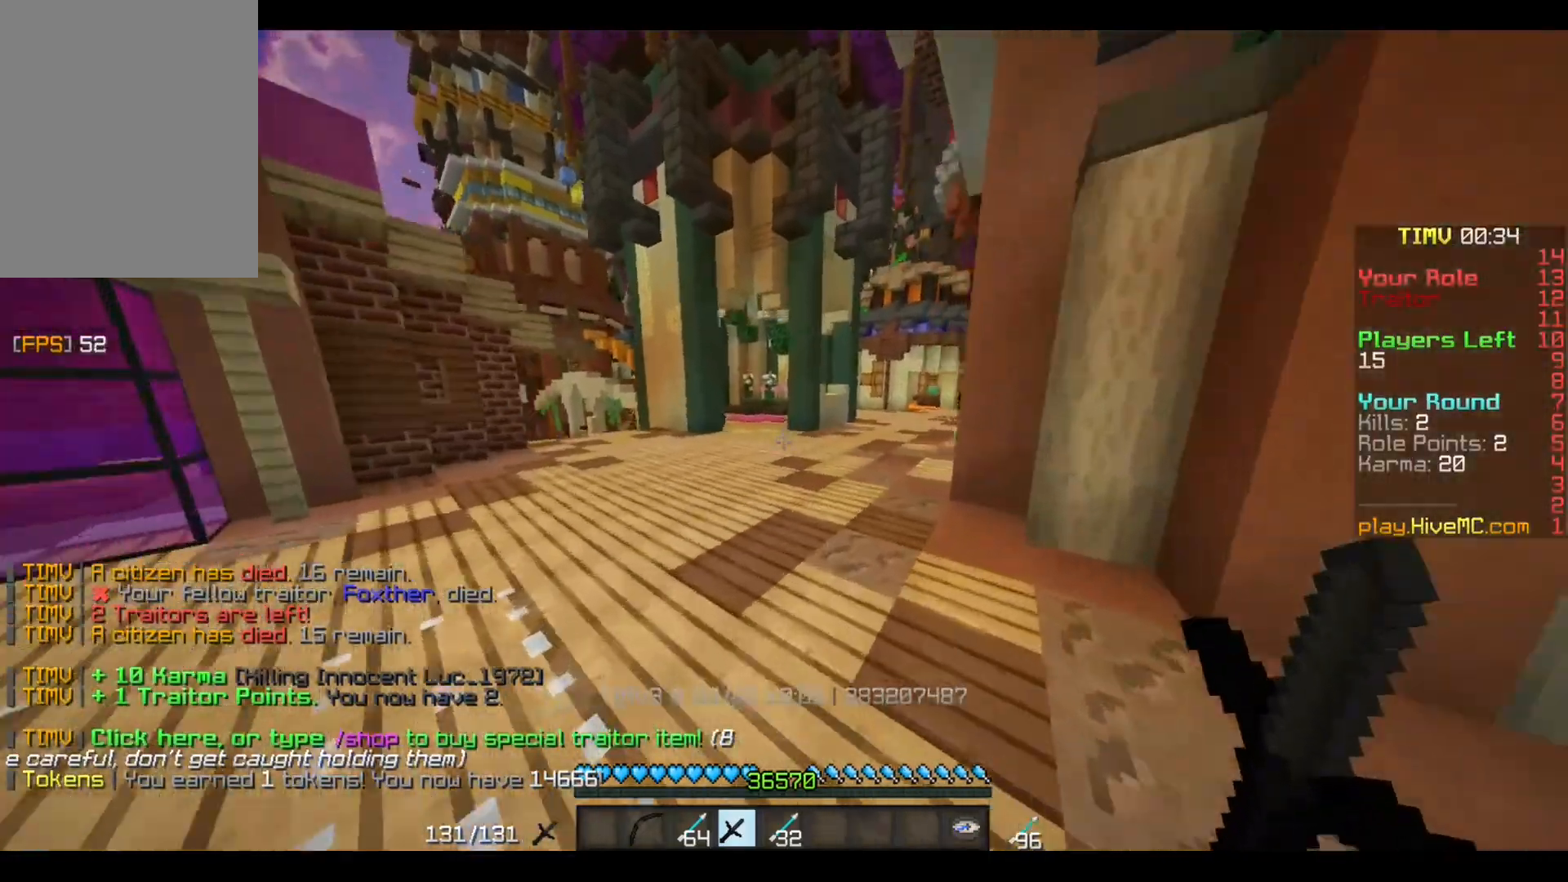
{"keys": ["w"], "mouse": [], "events": []}
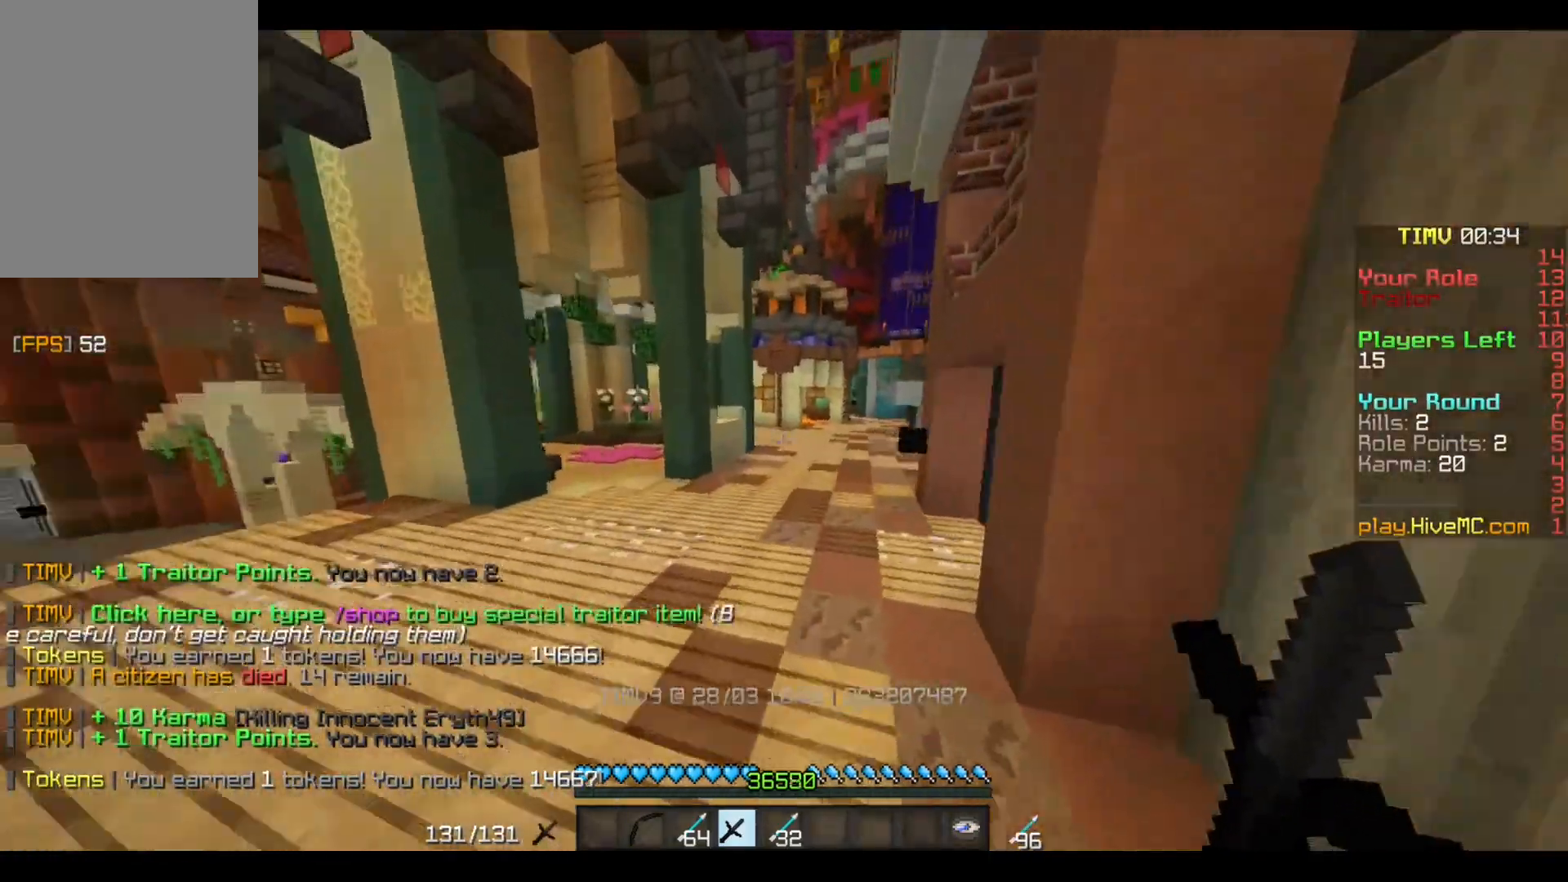
{"keys": ["w"], "mouse": [], "events": []}
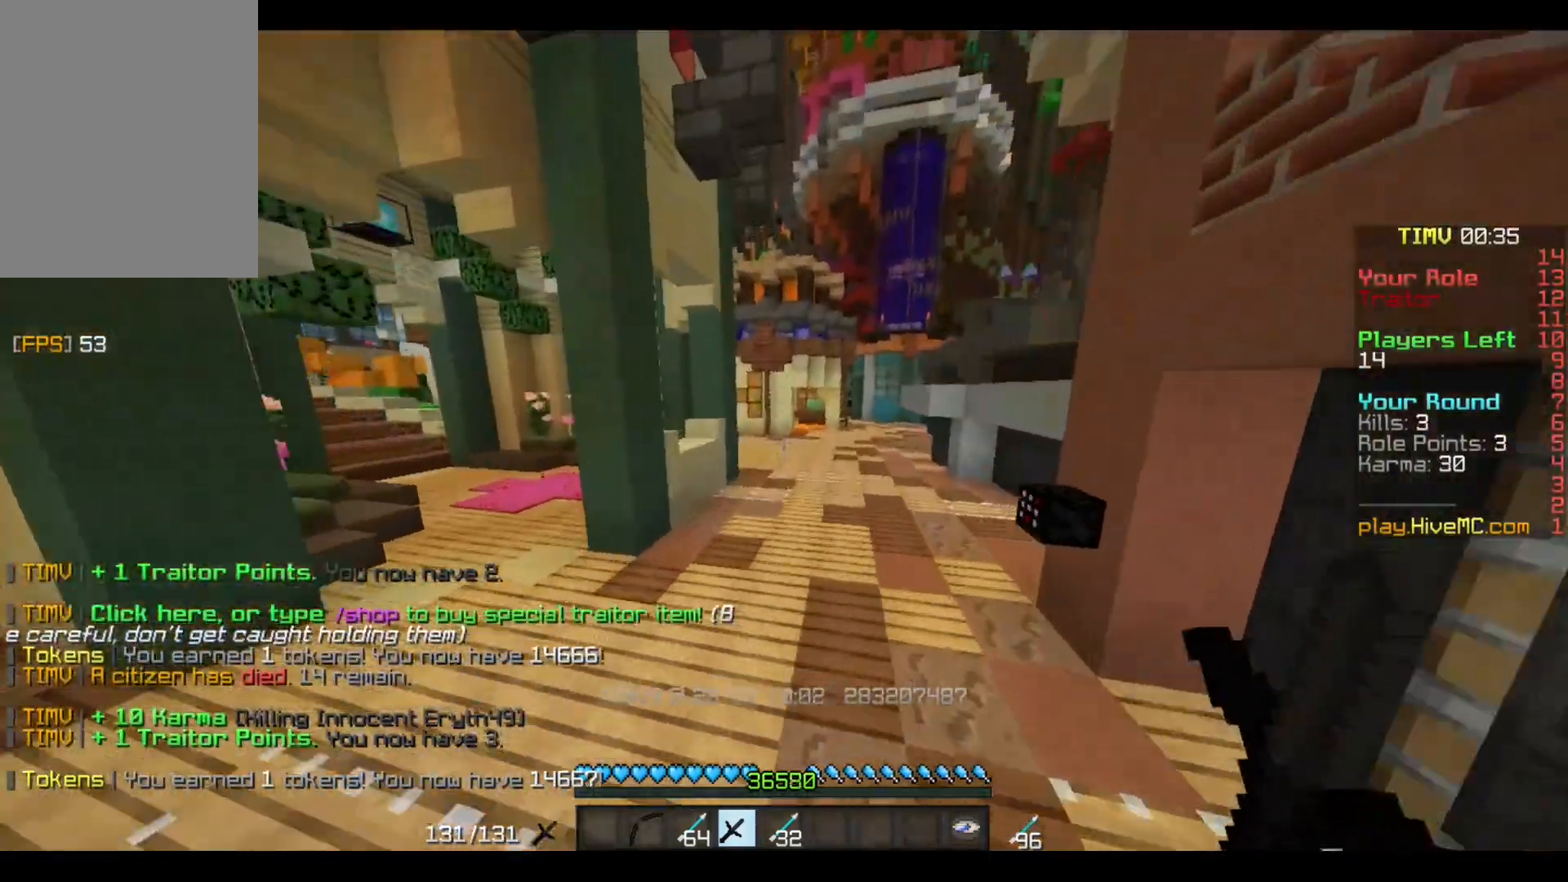
{"keys": ["w"], "mouse": [], "events": []}
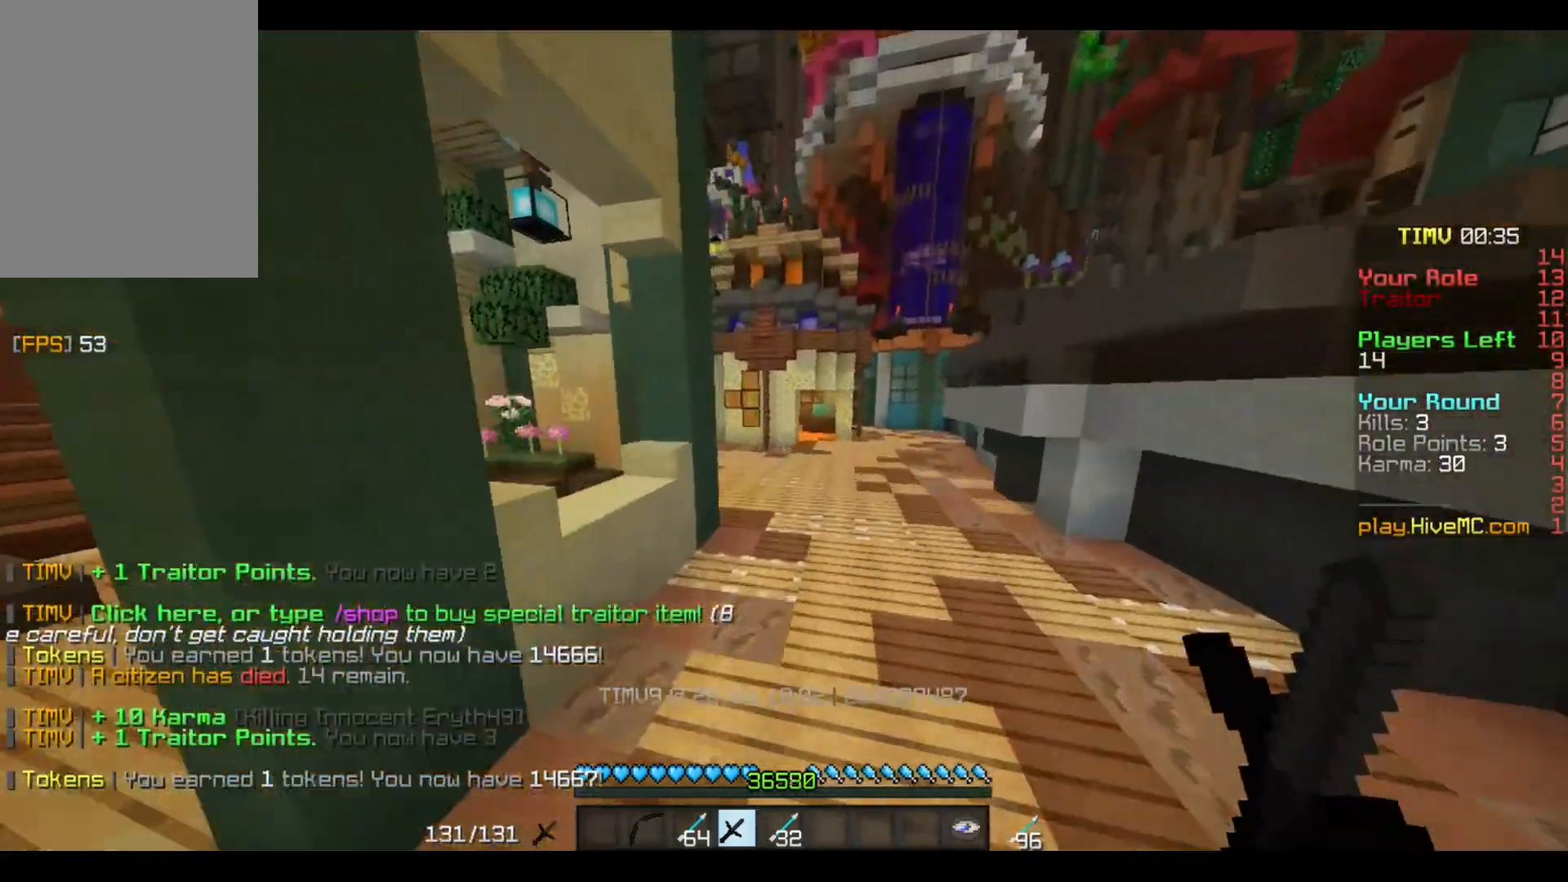
{"keys": ["w"], "mouse": [], "events": [[167, "d", "down"], [367, "d", "up"]]}
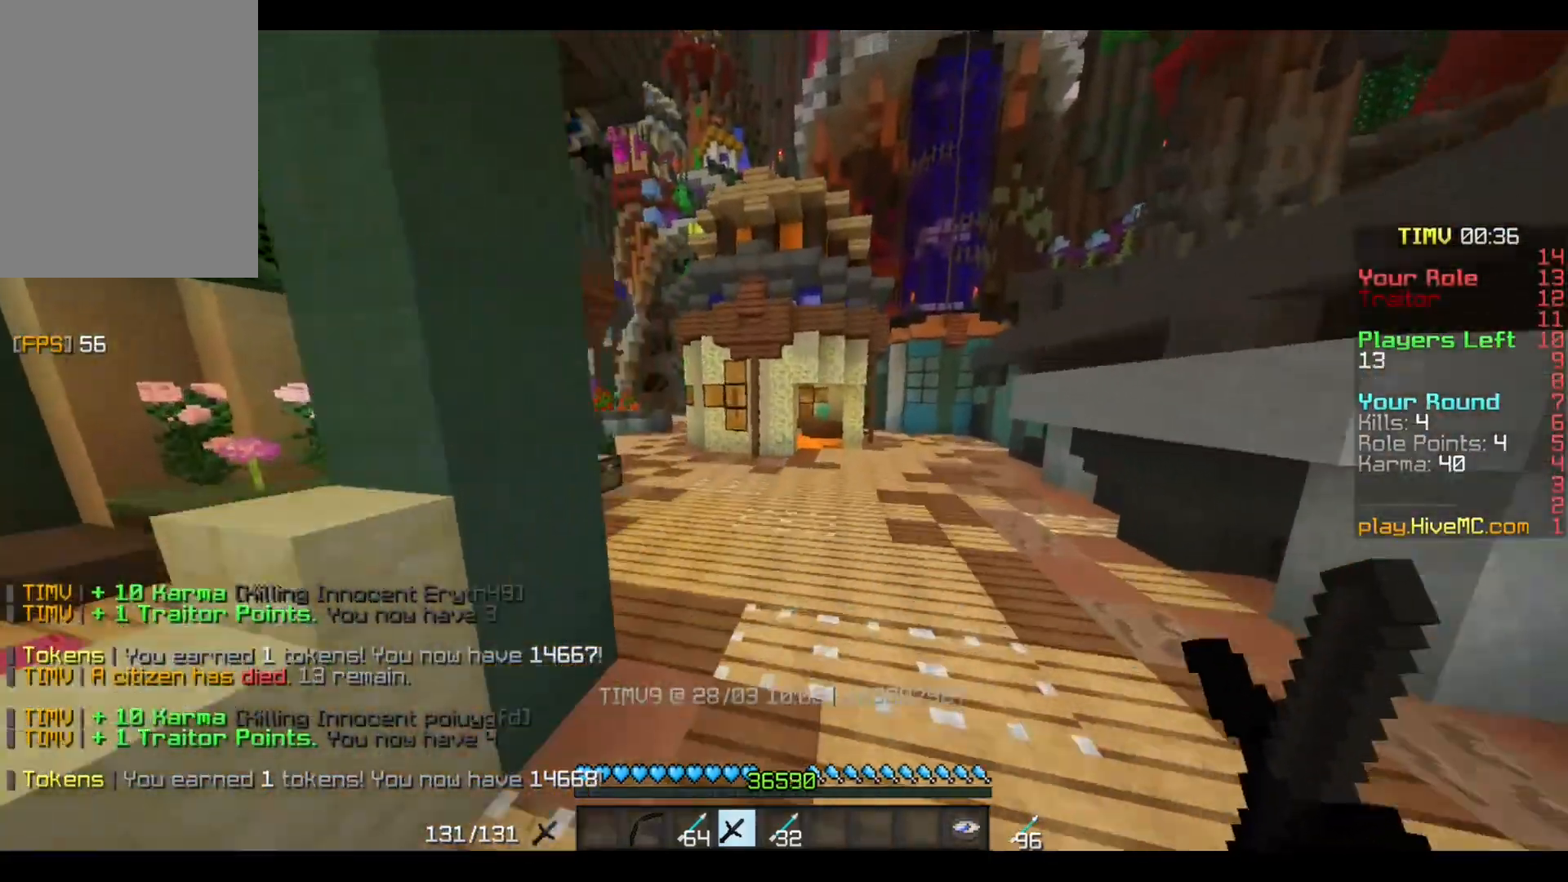
{"keys": ["w"], "mouse": [], "events": []}
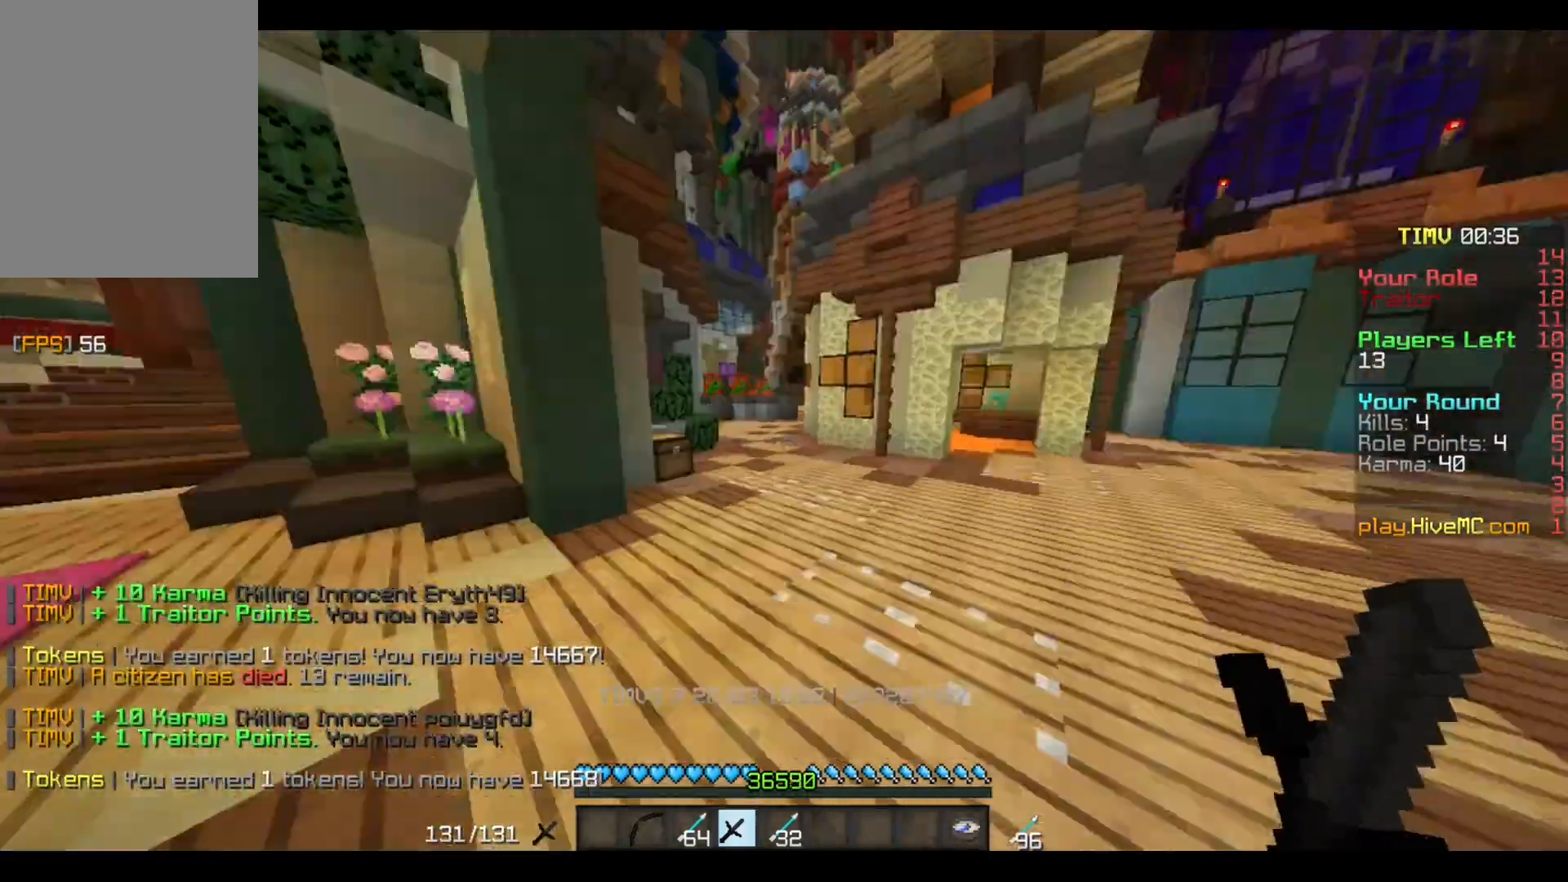
{"keys": ["w"], "mouse": [], "events": []}
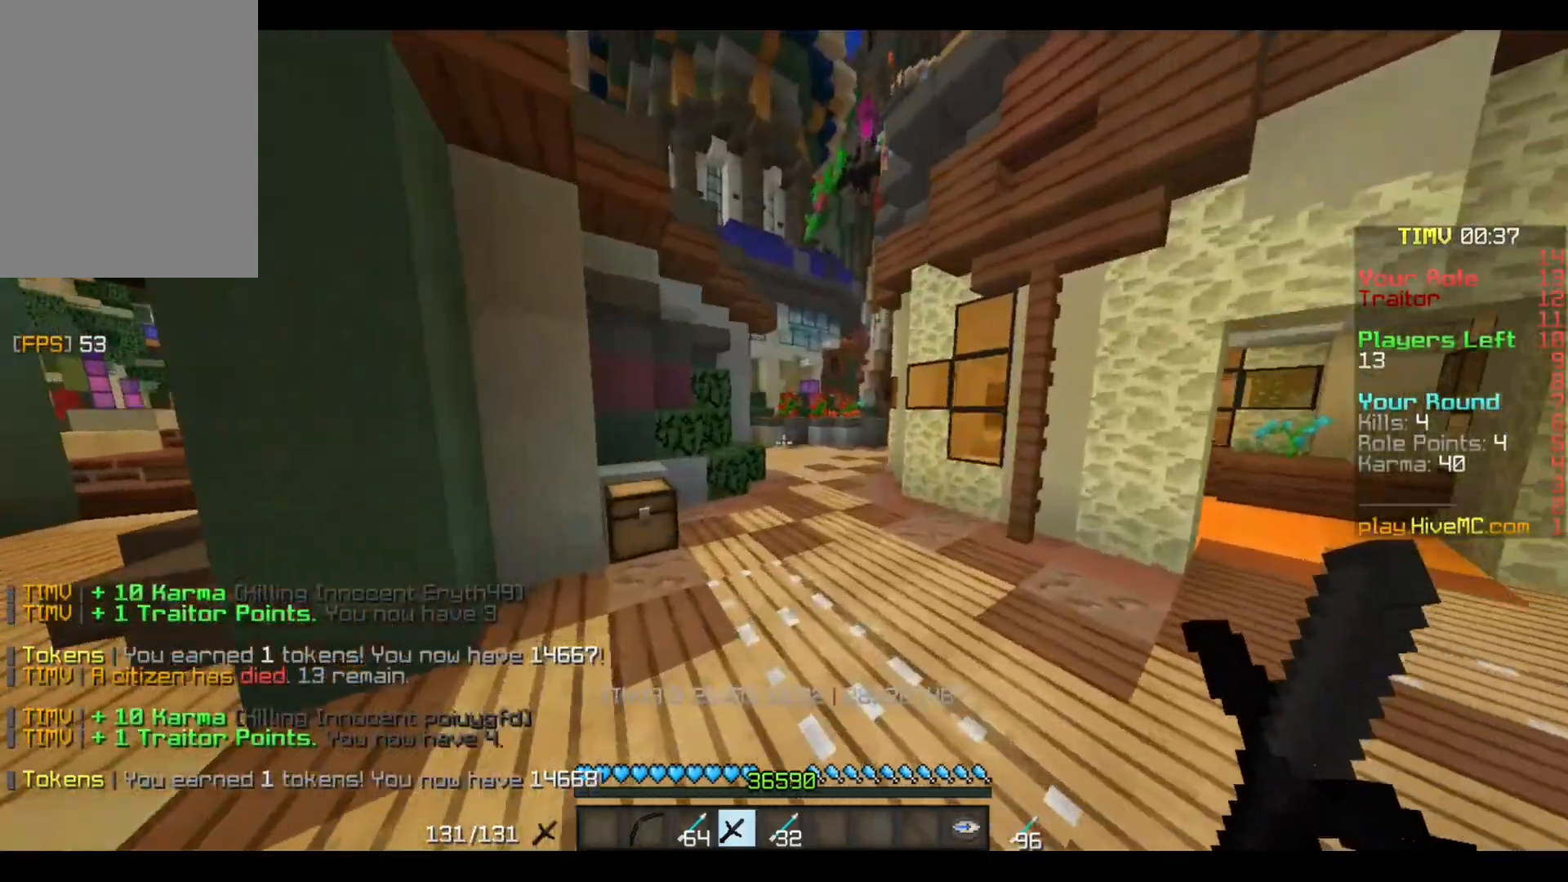
{"keys": ["w"], "mouse": [], "events": [[301, "d", "down"], [467, "d", "up"]]}